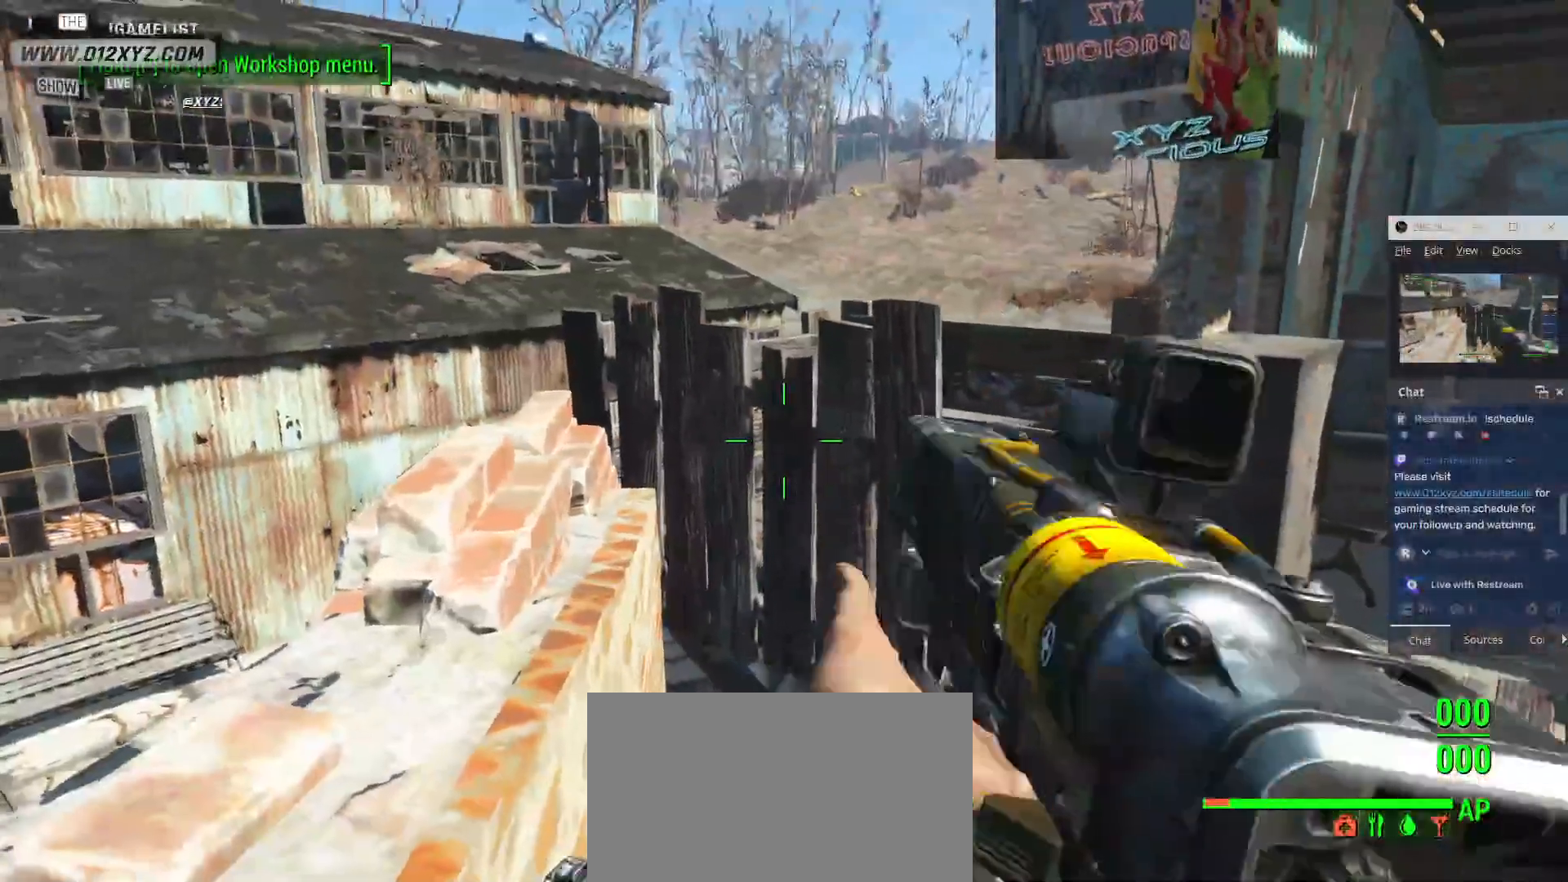
Gameplay with keyboard and mouse; each line is a JSON object with the keys and mouse buttons held at the frame after it. "events" lists presses ("down") and releases ("up") of "1", "2", "3", "4", "5", "a", "alt", "b", "c", "ctrl", "d", "e", "f", "g", "q", "r", "s", "shift", "space", "t", "tab", "v", "w", "x", "z", "mouse_left", "mouse_wheel", "mouse_right", "mouse_mb4" and "mouse_mb5" between this image and that frame as [ms after this image, input, new state], when the widget could be followed in between. "mouse_left", "mouse_wheel", "mouse_right", "mouse_mb4", "mouse_mb5" = the "left", "wheel", "right", "mb4", "mb5" buttons of the "mouse" list. No other keys are recorded. "wheel" means that the mouse wheel is clicked or scrolled. Not read: mouse_move.
{"keys": ["space", "w"], "mouse": [], "events": [[200, "space", "up"], [300, "space", "down"]]}
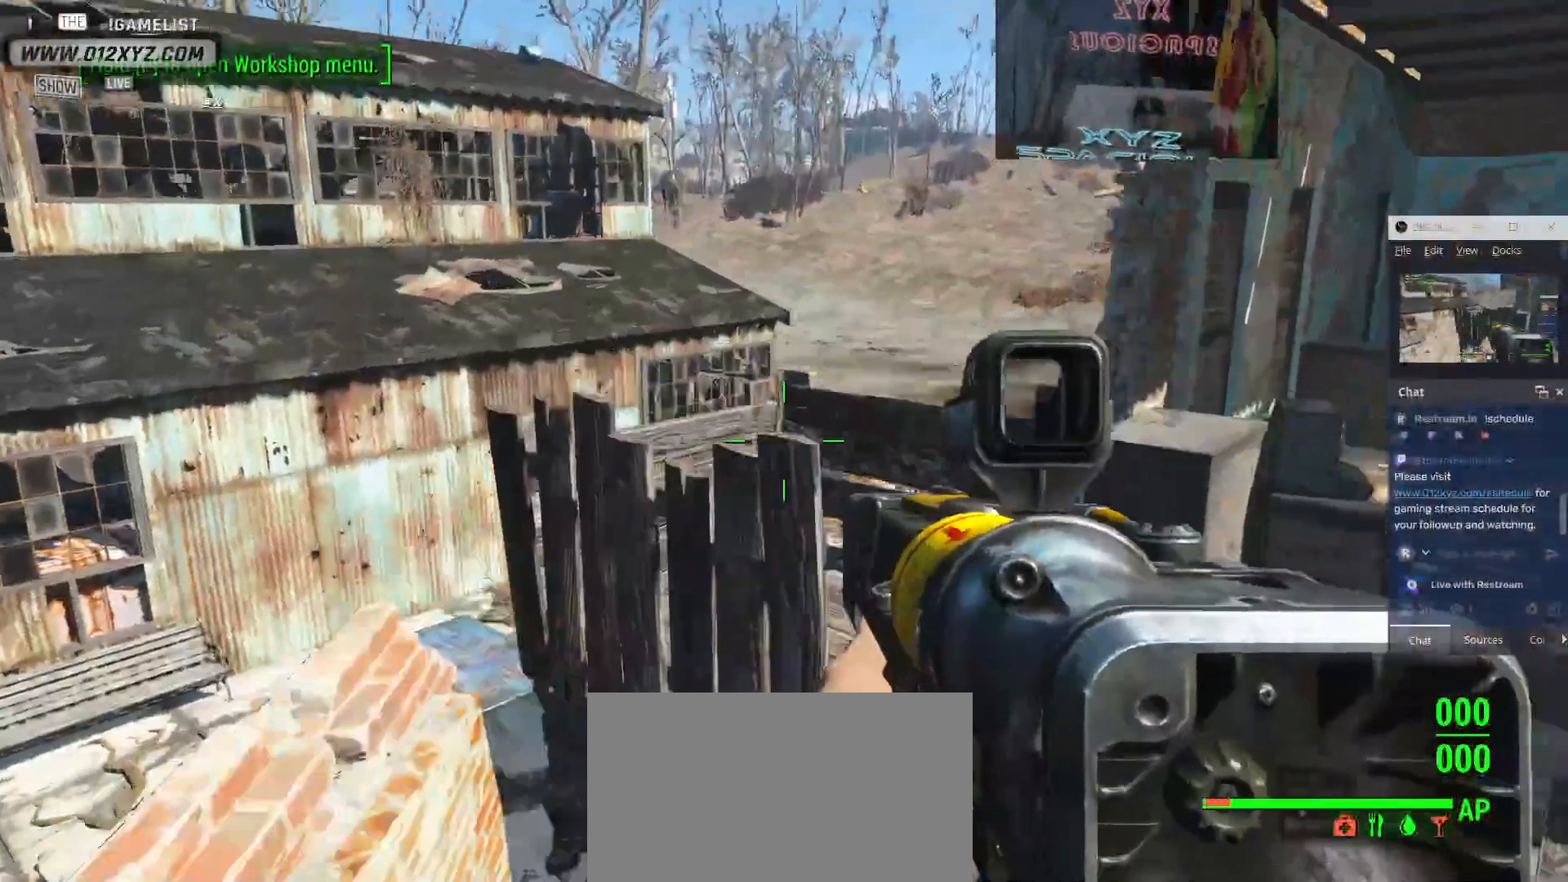
{"keys": ["w"], "mouse": [], "events": [[467, "space", "up"]]}
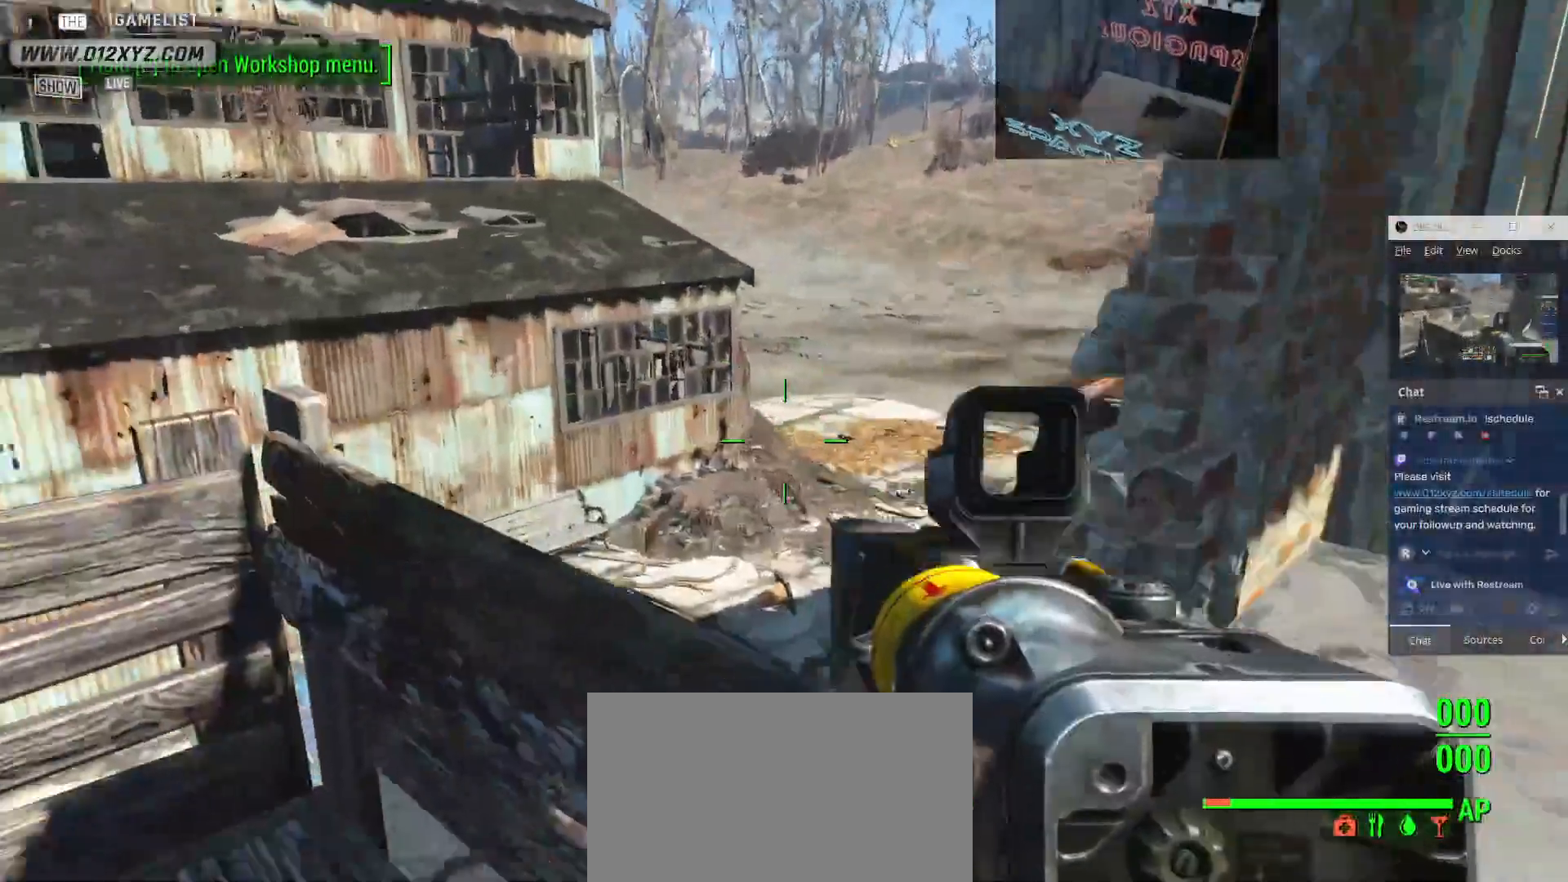
{"keys": ["a", "space", "w"], "mouse": [], "events": [[33, "a", "down"], [133, "space", "down"], [300, "space", "up"], [500, "space", "down"]]}
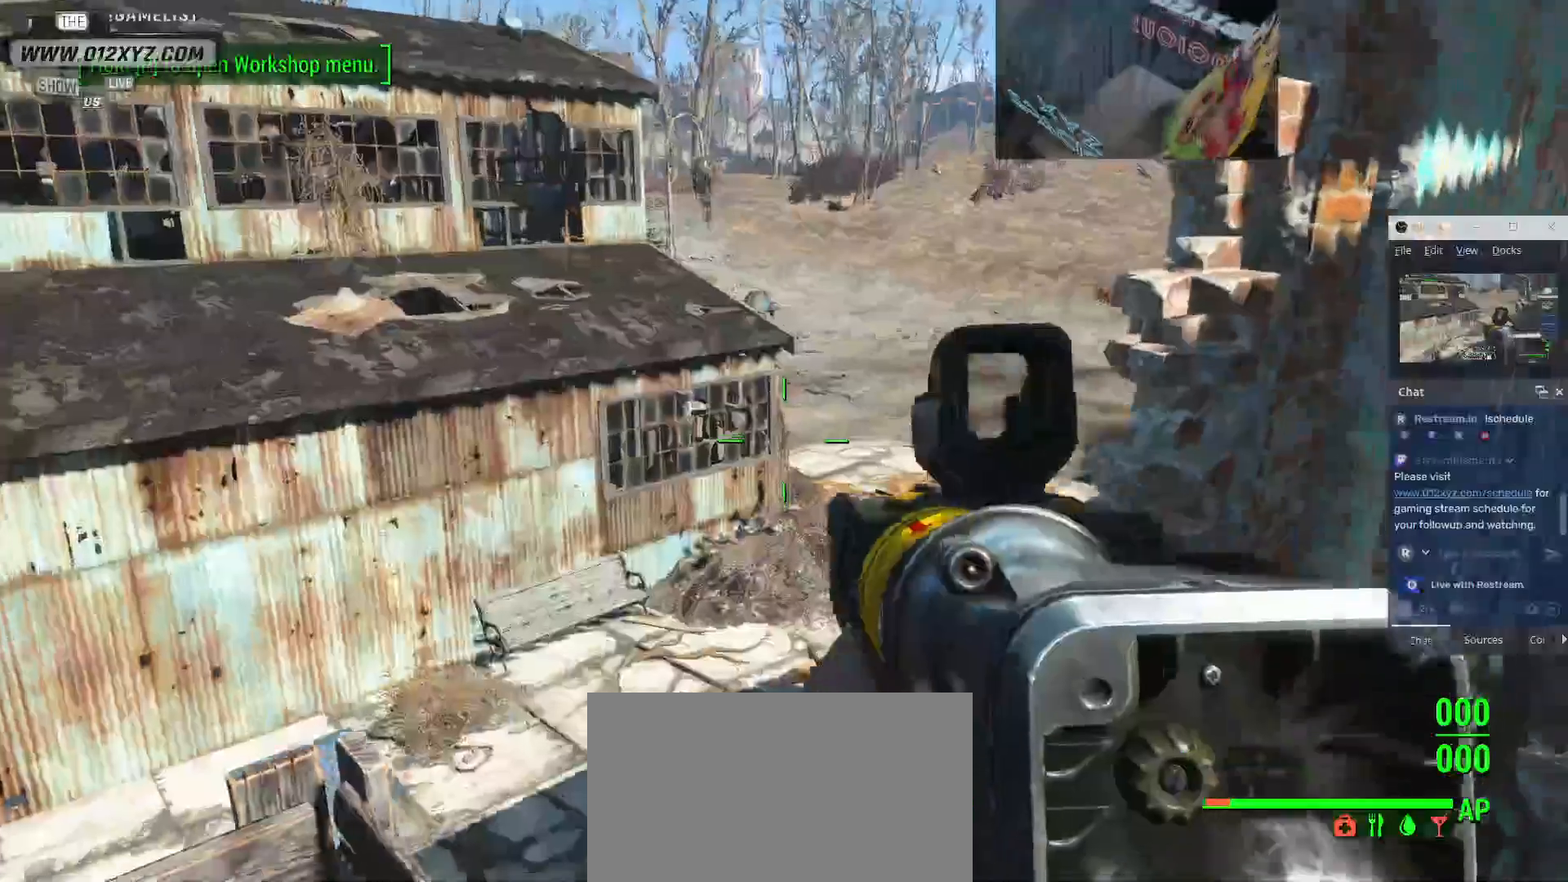
{"keys": ["a"], "mouse": [], "events": [[200, "space", "up"], [300, "space", "down"], [433, "w", "up"], [467, "space", "up"]]}
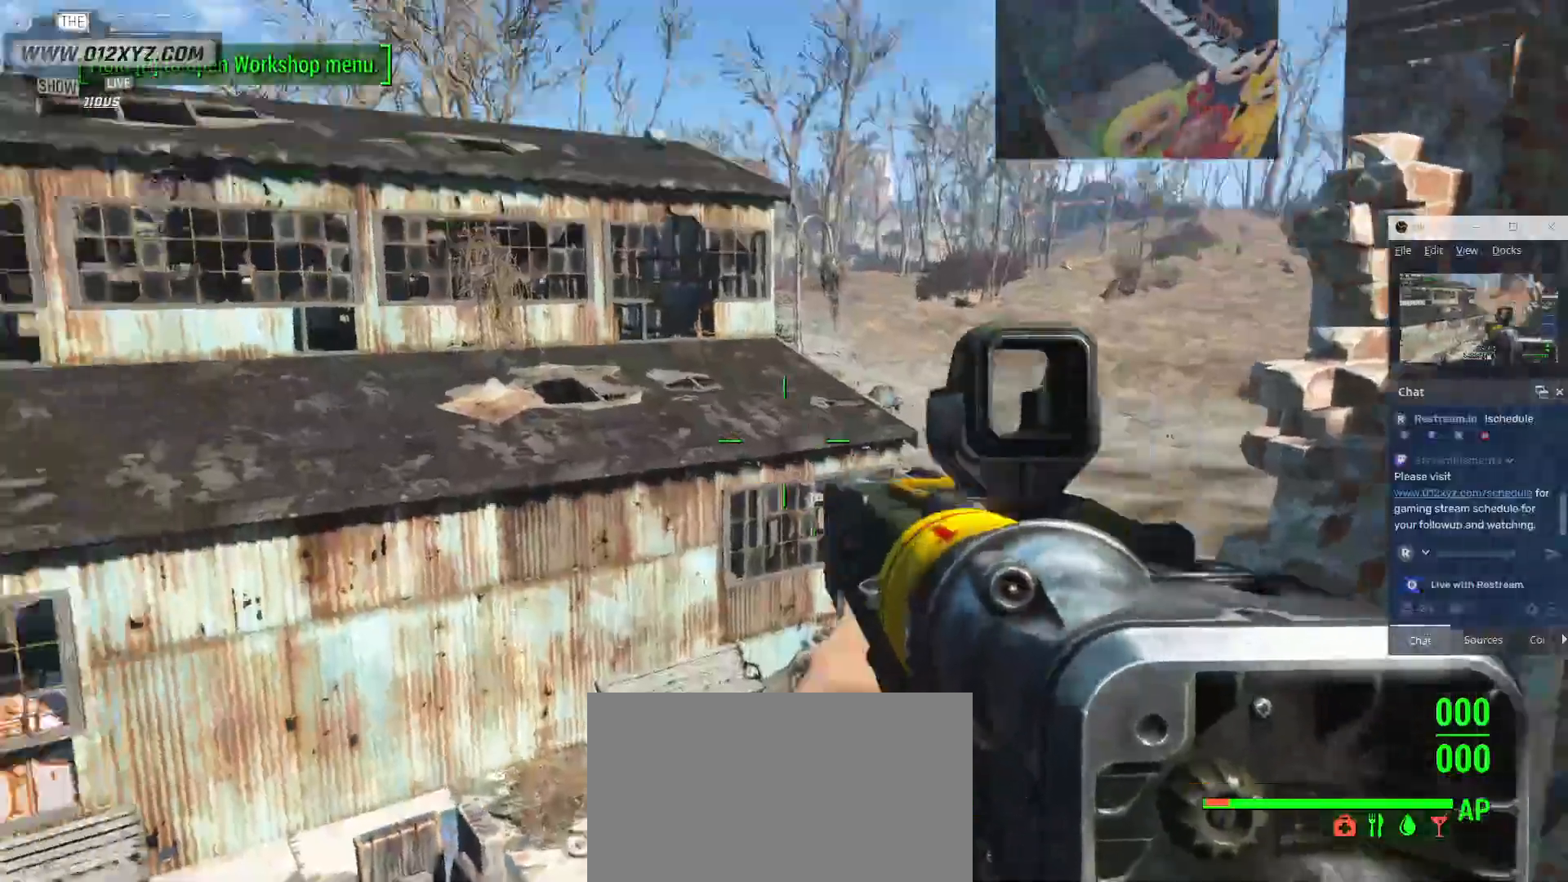
{"keys": ["a", "space", "w"], "mouse": []}
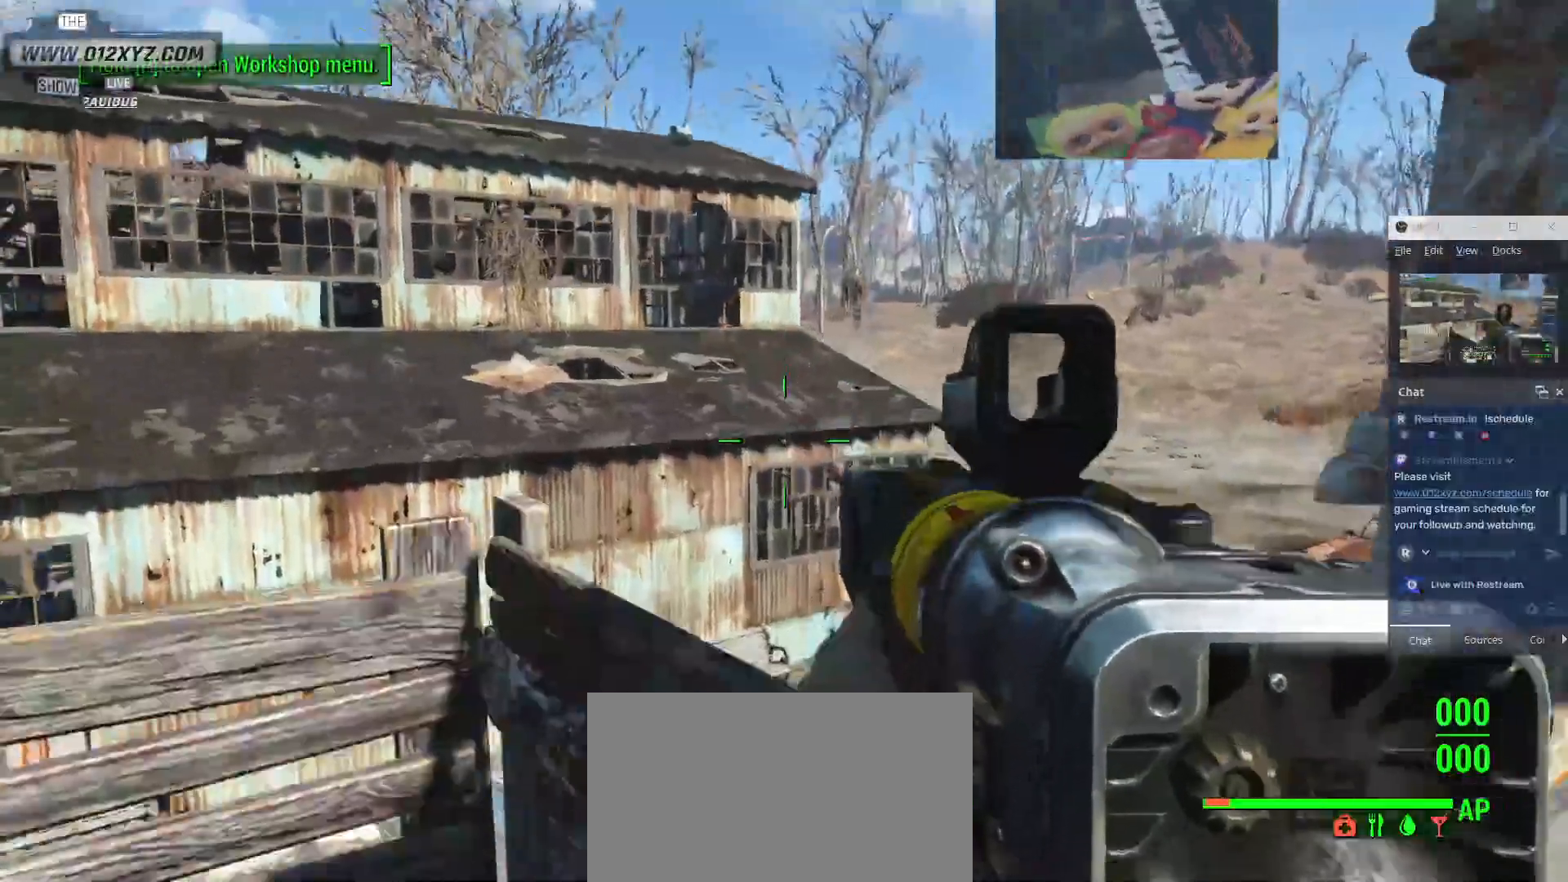
{"keys": ["w"], "mouse": [], "events": [[233, "space", "up"], [300, "a", "up"], [333, "space", "down"], [500, "space", "up"]]}
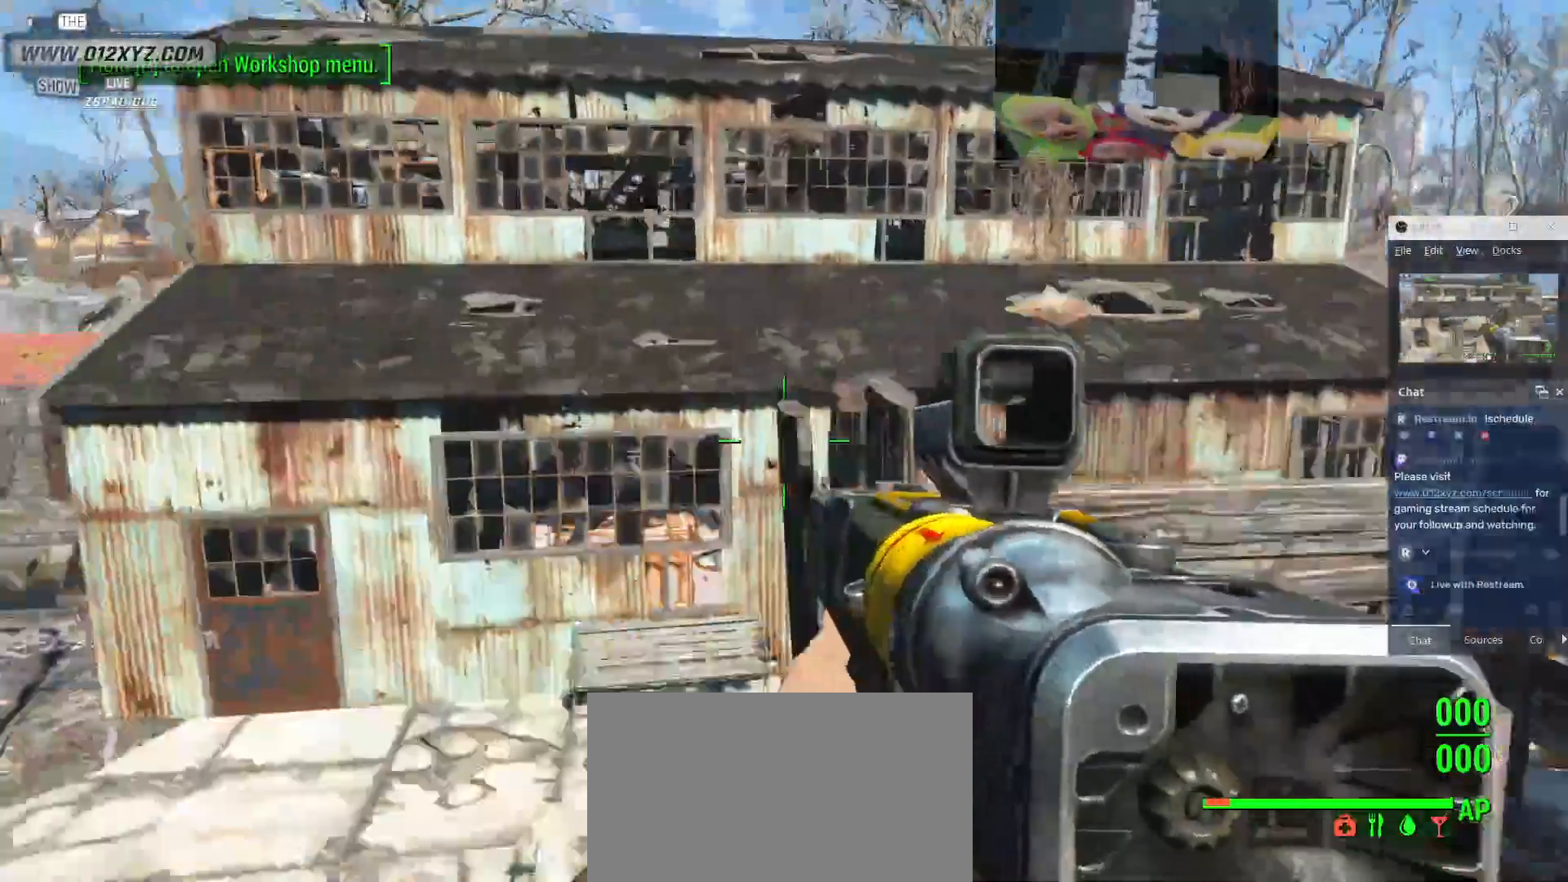
{"keys": ["space", "w"], "mouse": []}
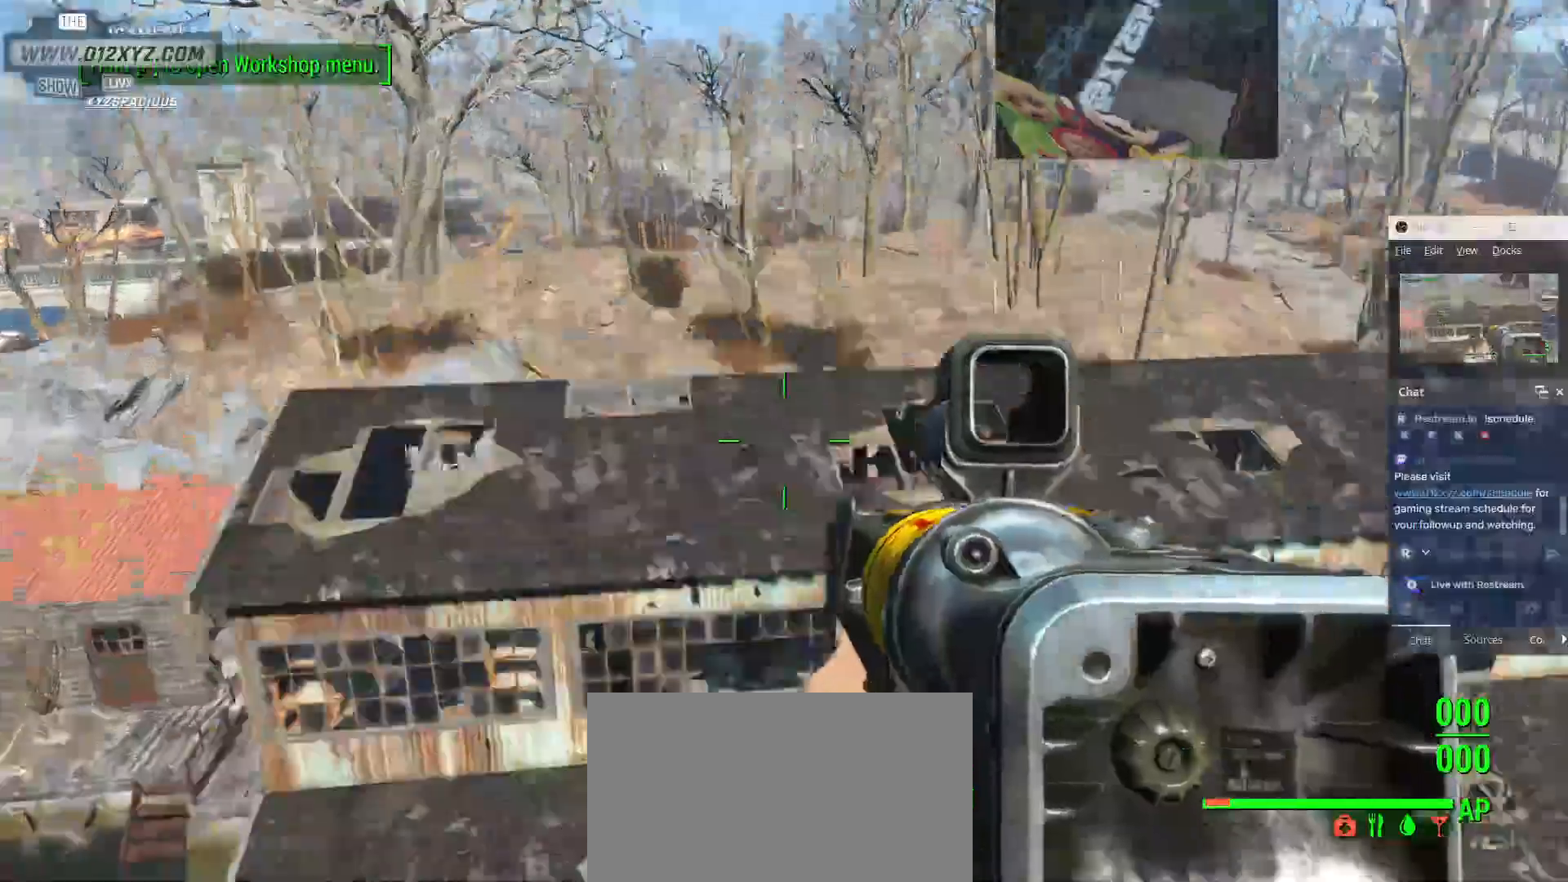
{"keys": [], "mouse": [], "events": [[33, "space", "up"], [233, "w", "up"]]}
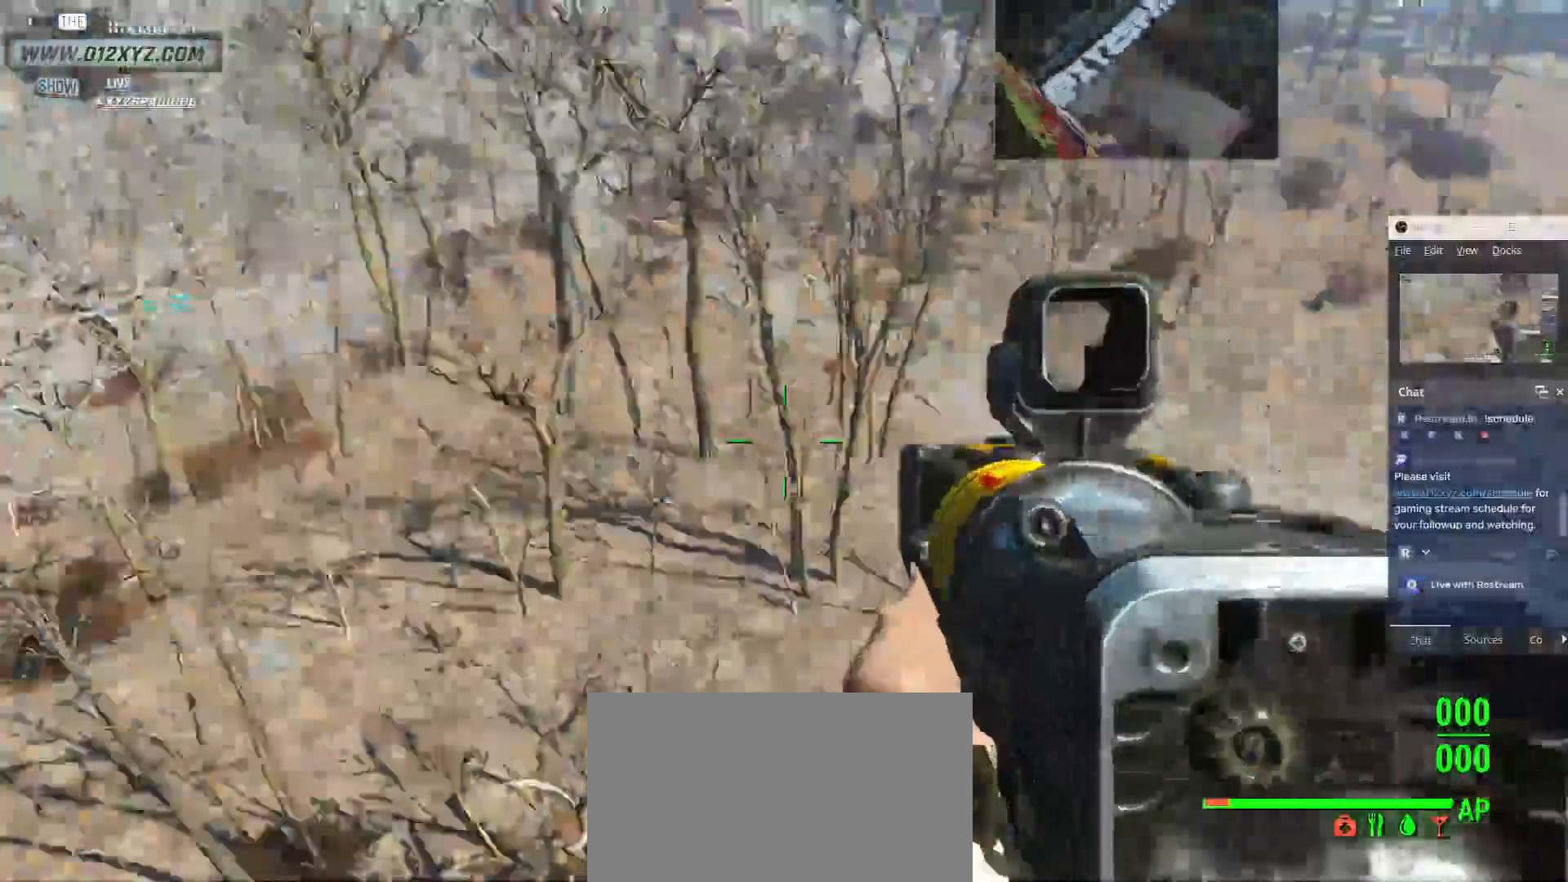
{"keys": [], "mouse": [], "events": []}
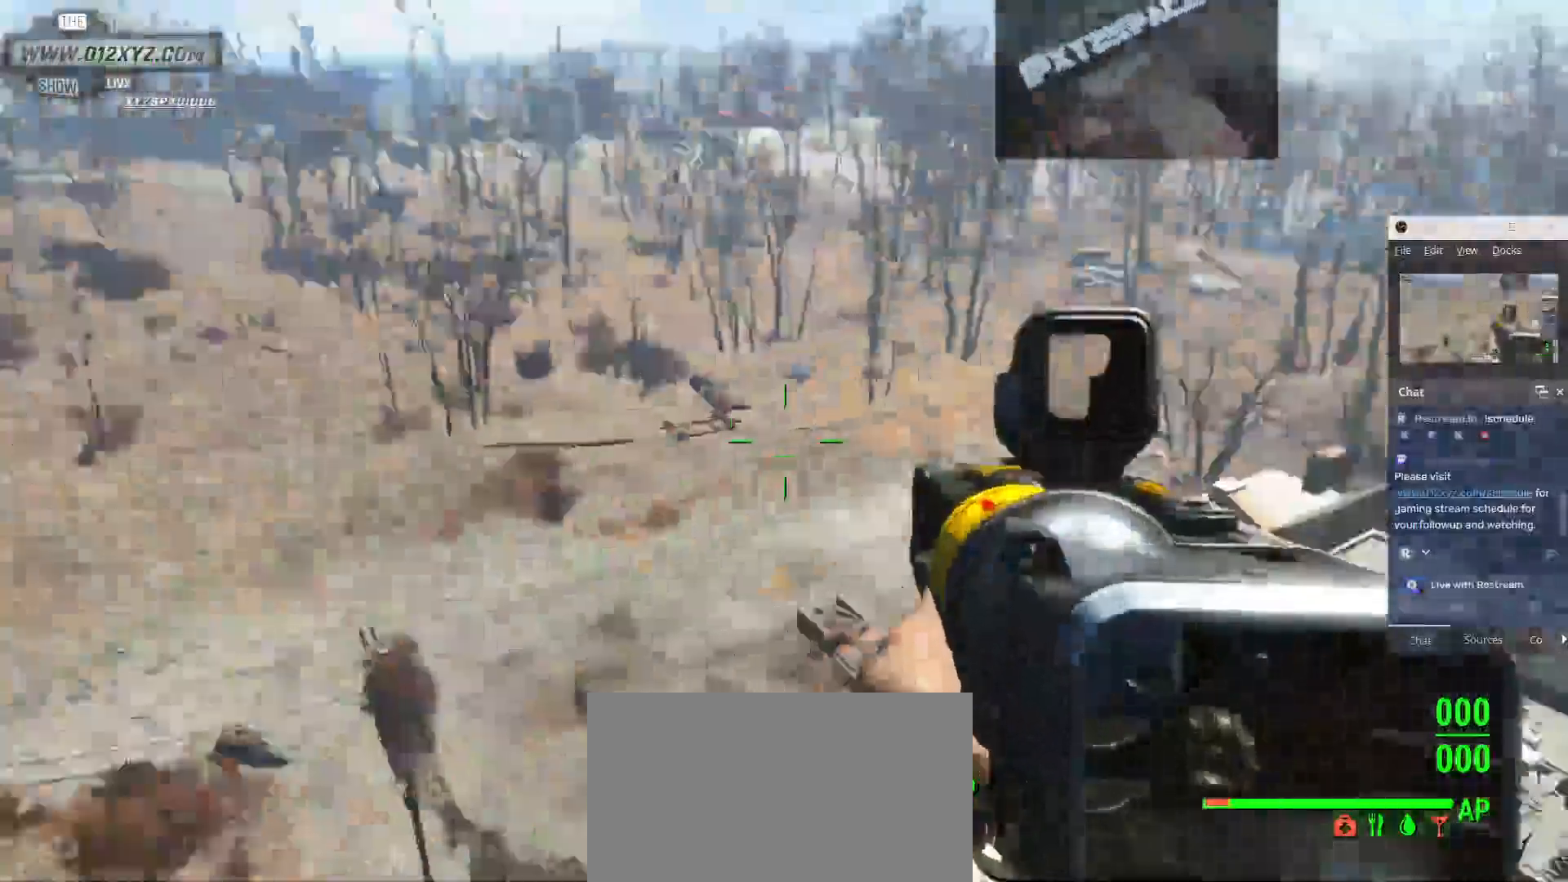
{"keys": [], "mouse": []}
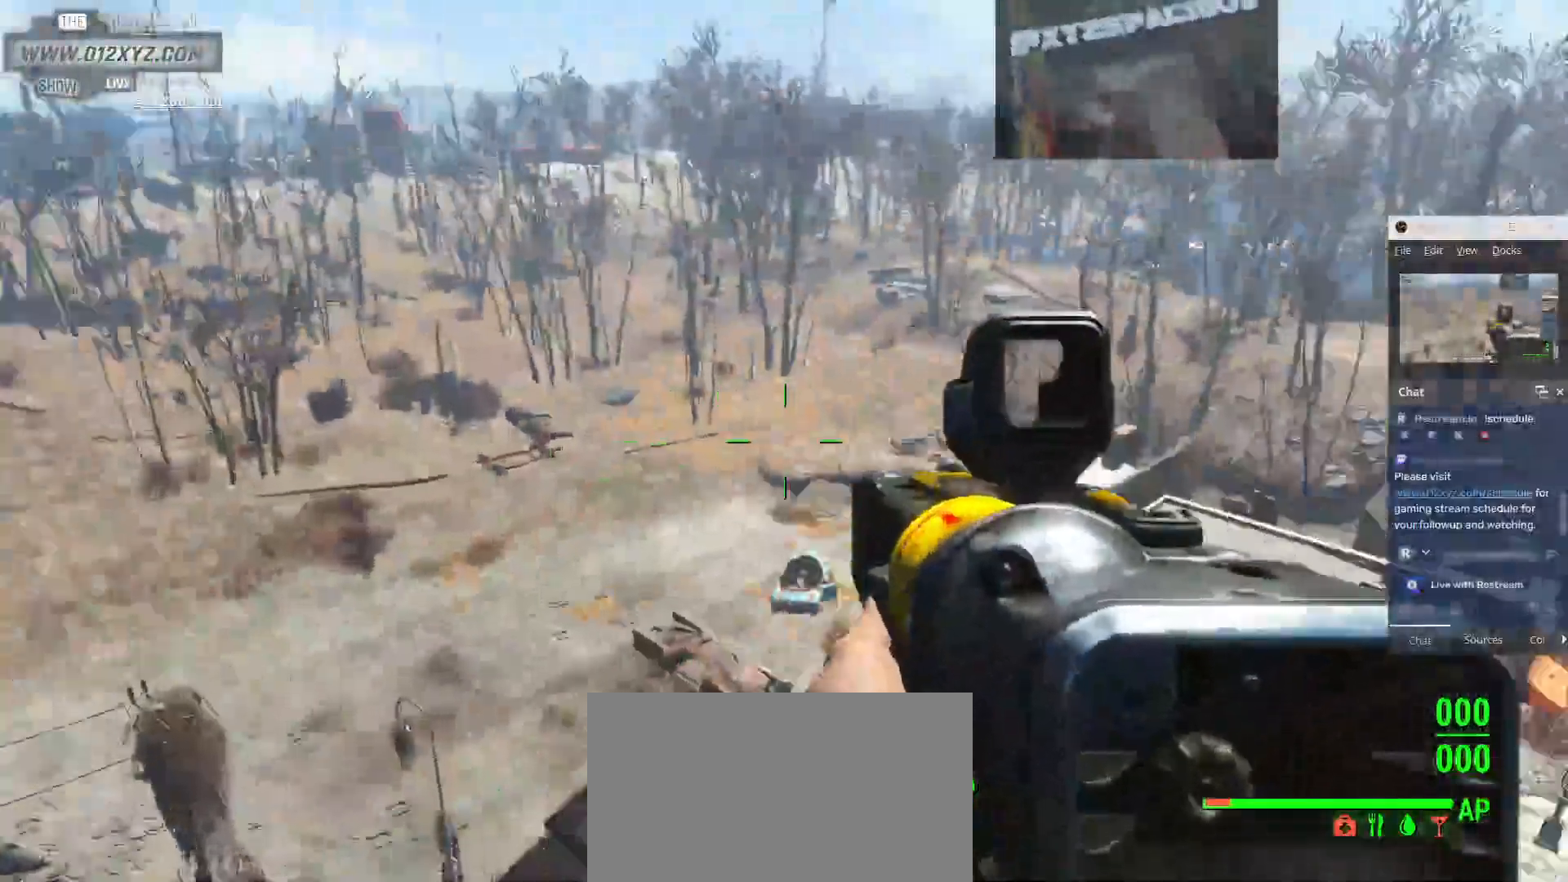
{"keys": ["space", "w"], "mouse": [], "events": [[300, "w", "down"], [467, "space", "down"]]}
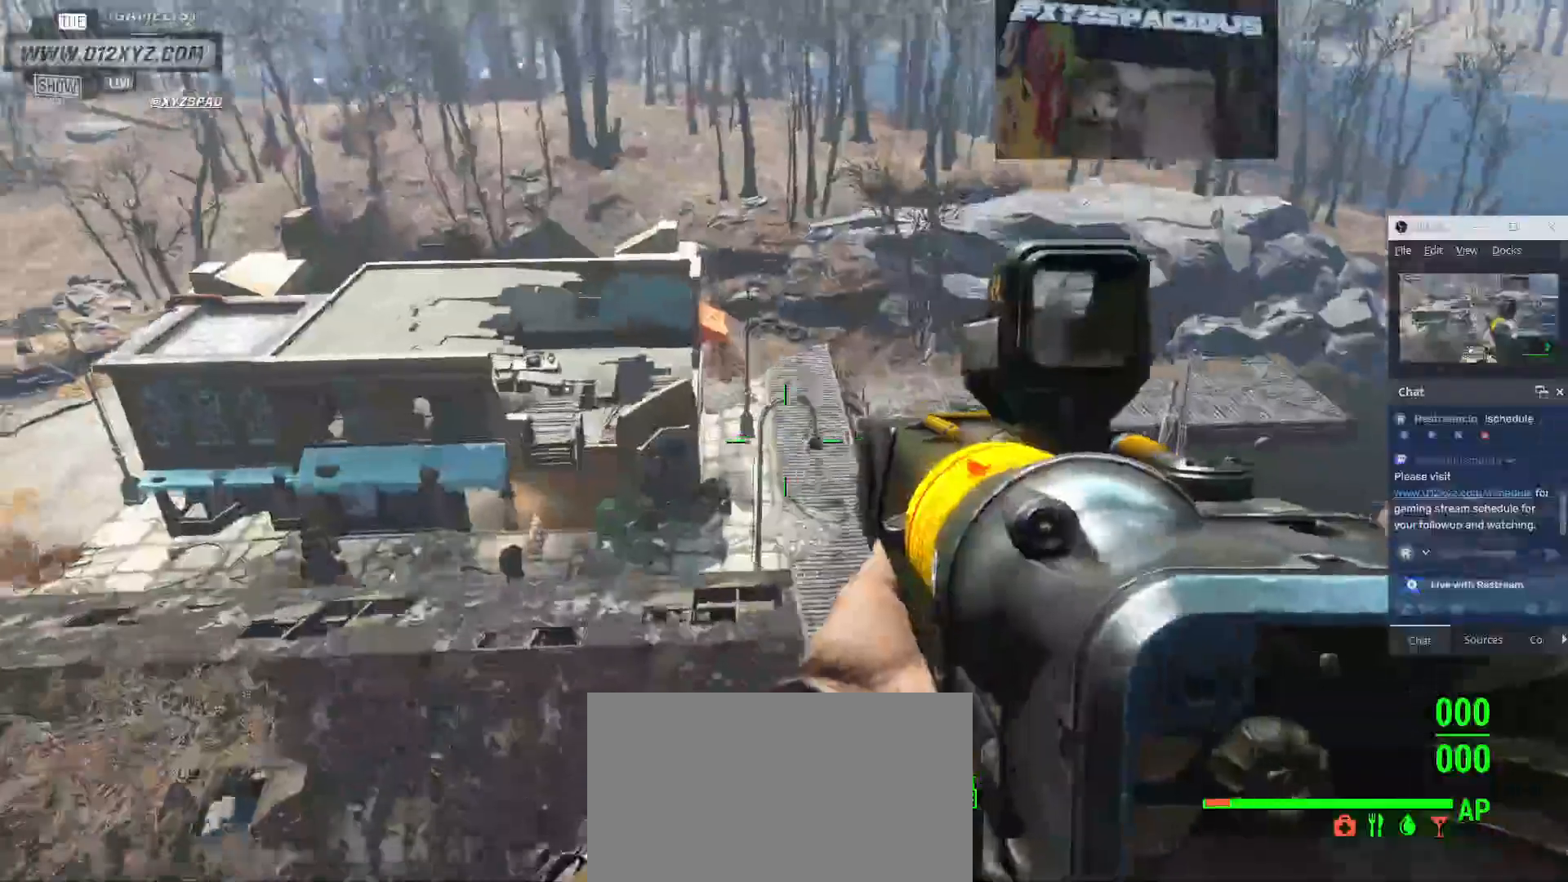
{"keys": ["space", "w"], "mouse": [], "events": []}
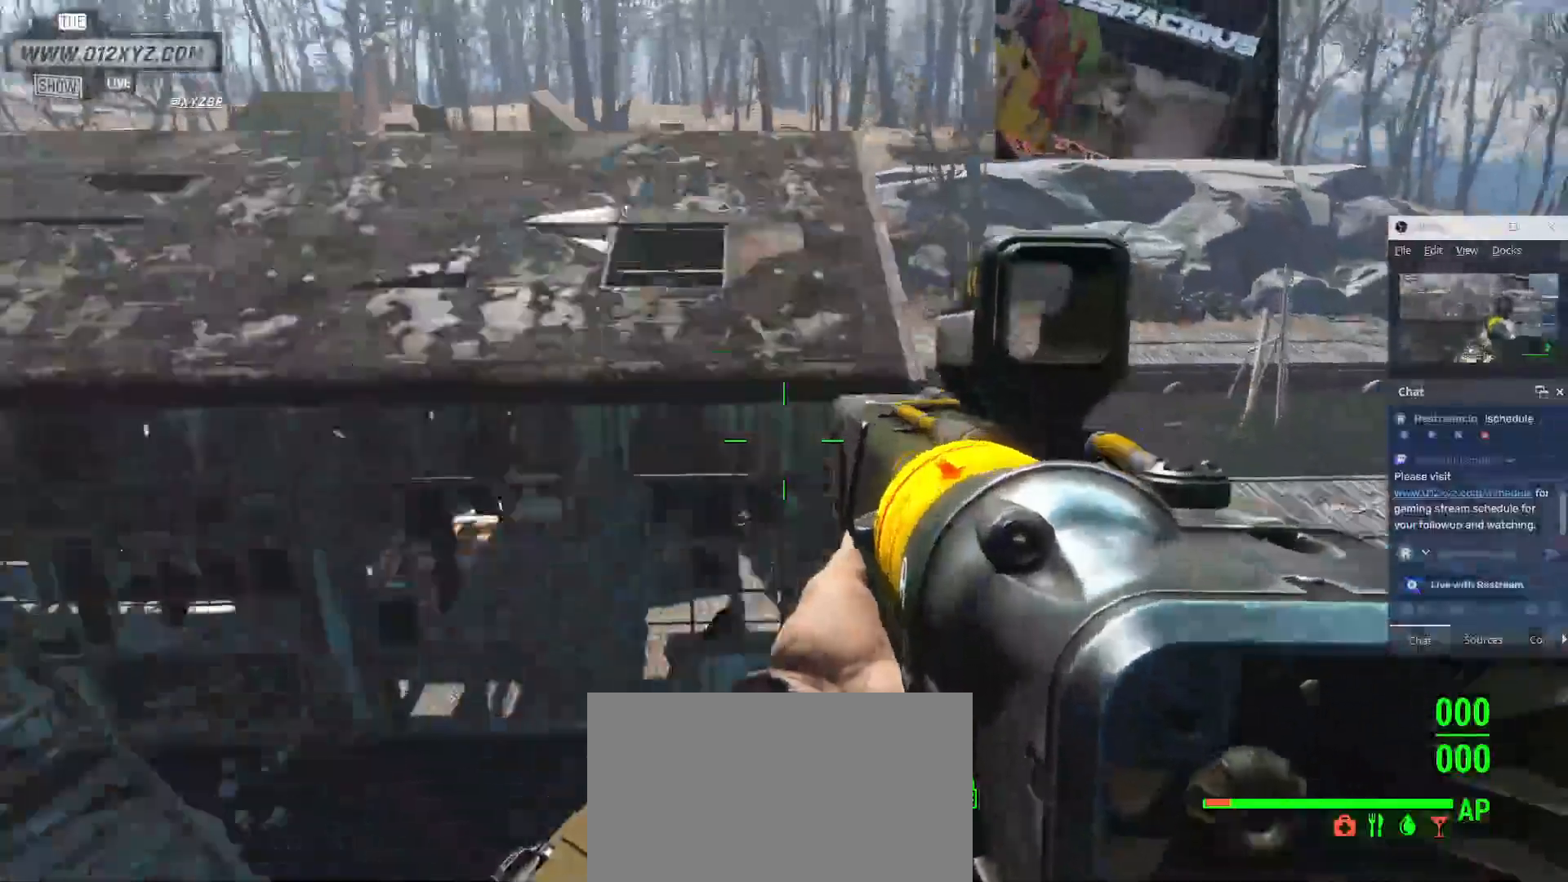
{"keys": [], "mouse": [], "events": [[200, "space", "up"], [200, "w", "up"]]}
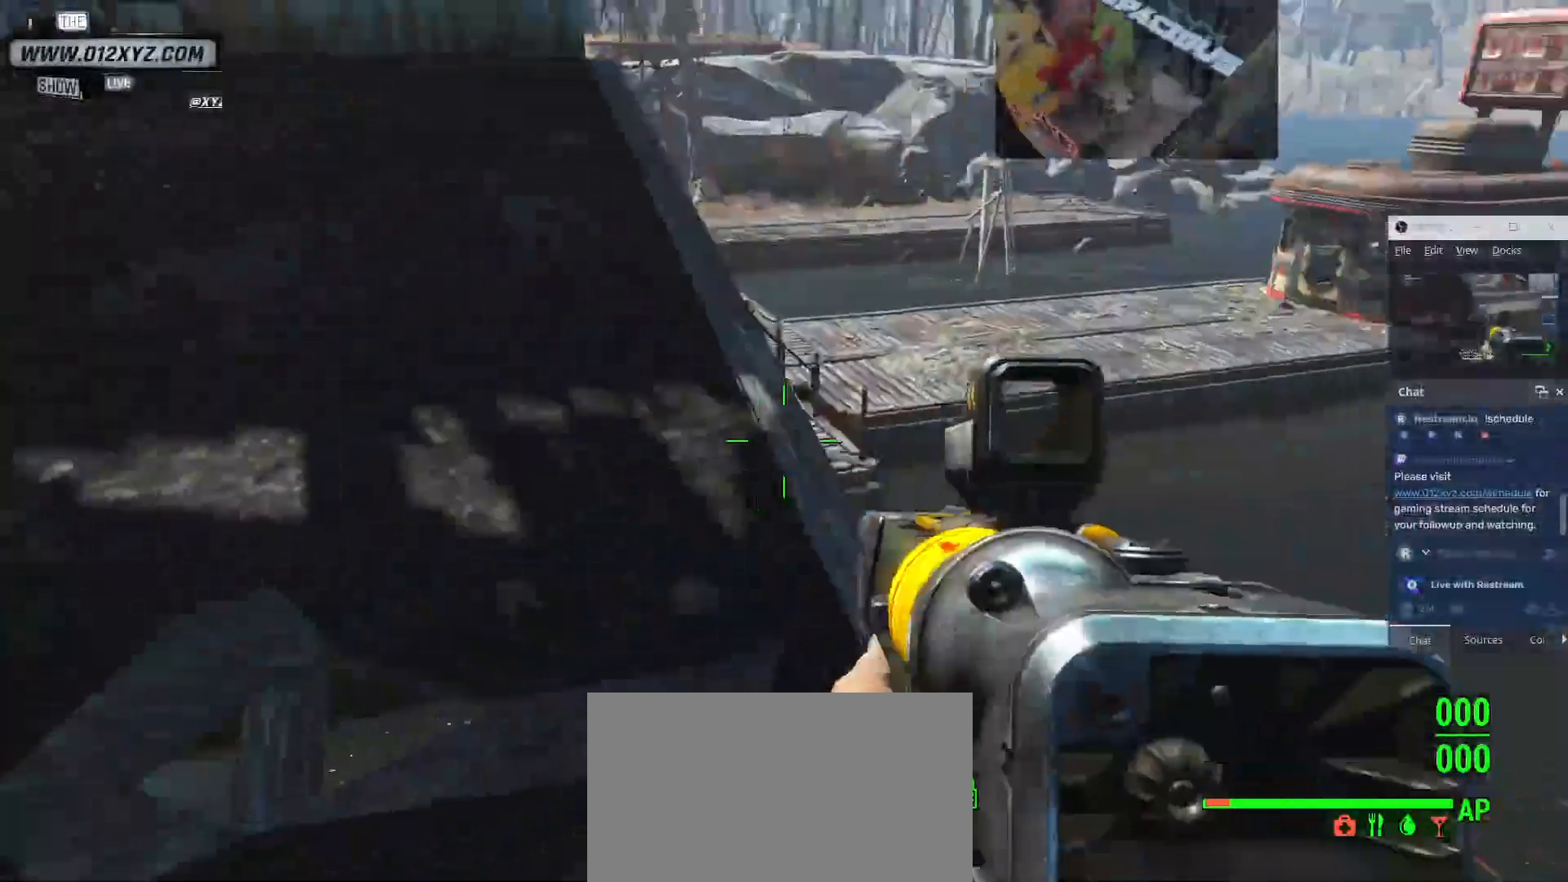
{"keys": [], "mouse": [], "events": []}
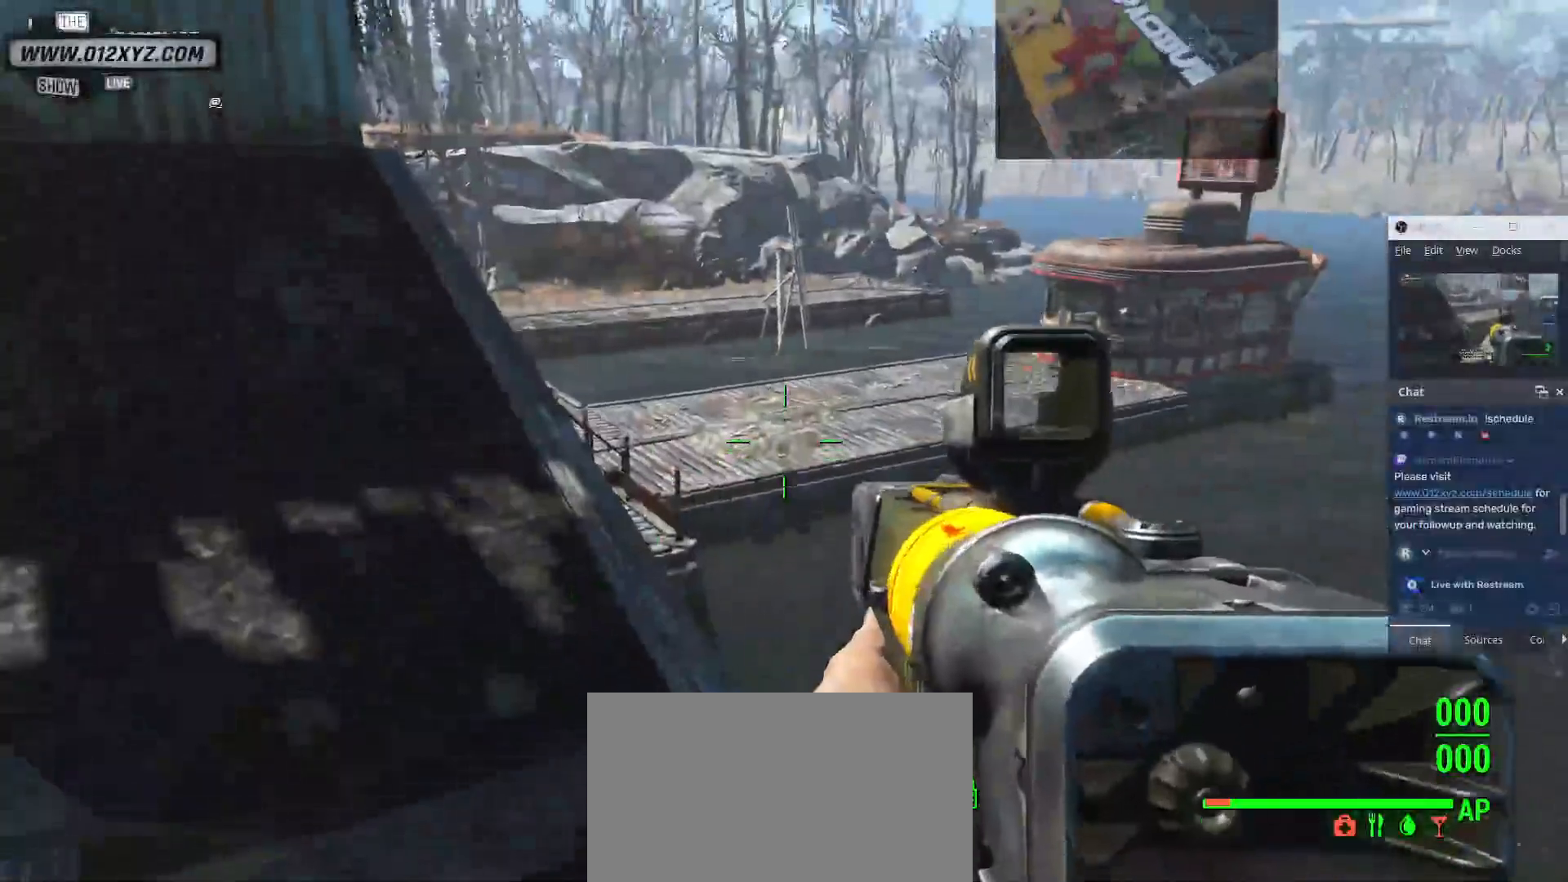
{"keys": ["w"], "mouse": [], "events": [[100, "w", "down"], [167, "space", "down"], [500, "space", "up"]]}
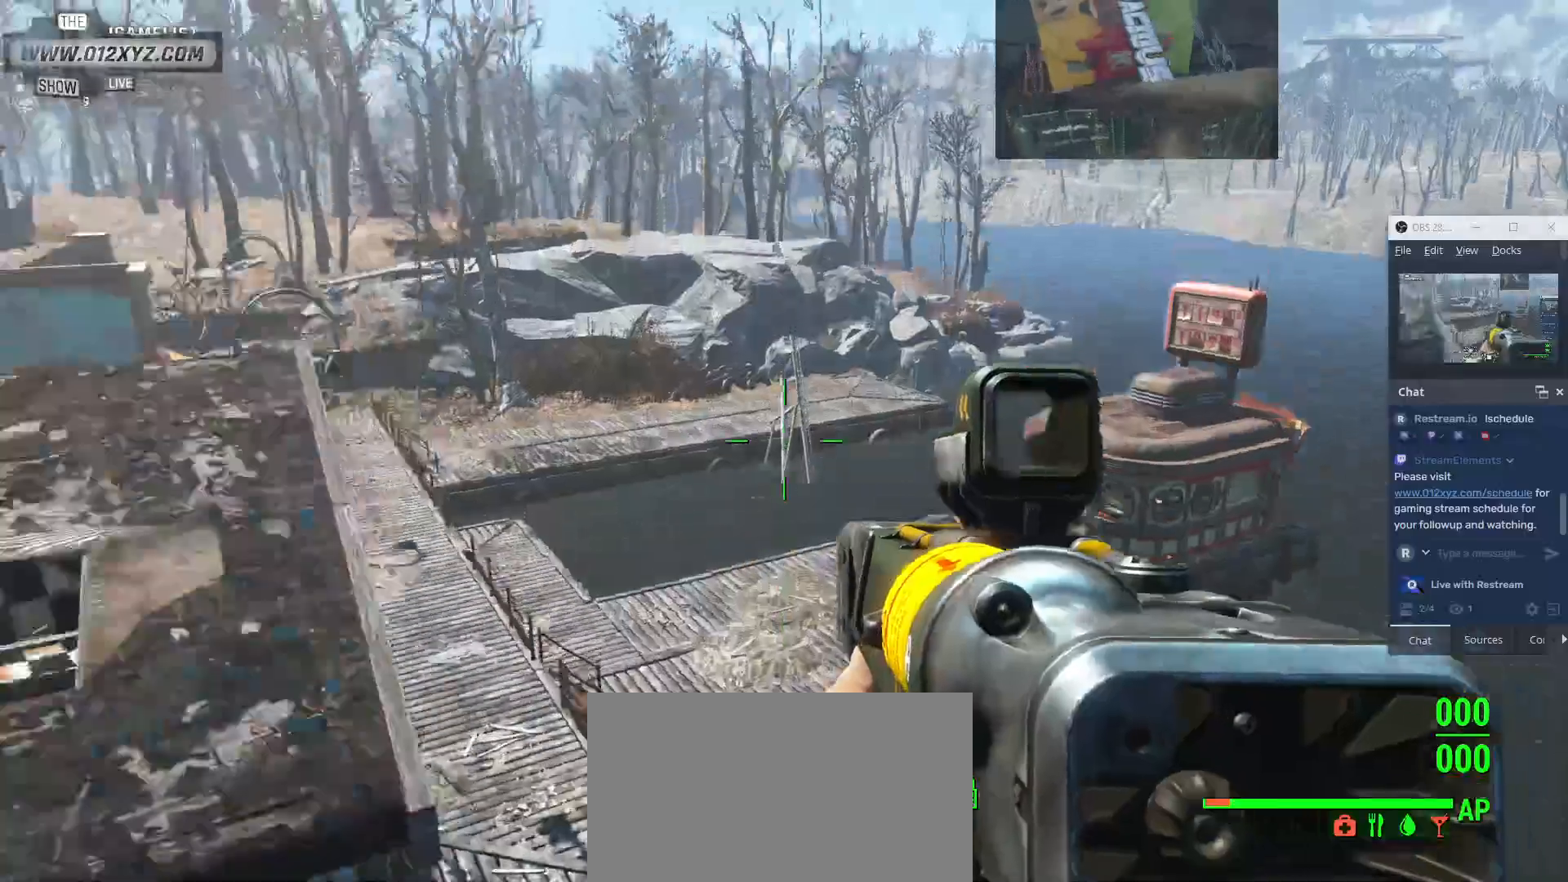
{"keys": ["a", "w"], "mouse": [], "events": [[67, "a", "down"]]}
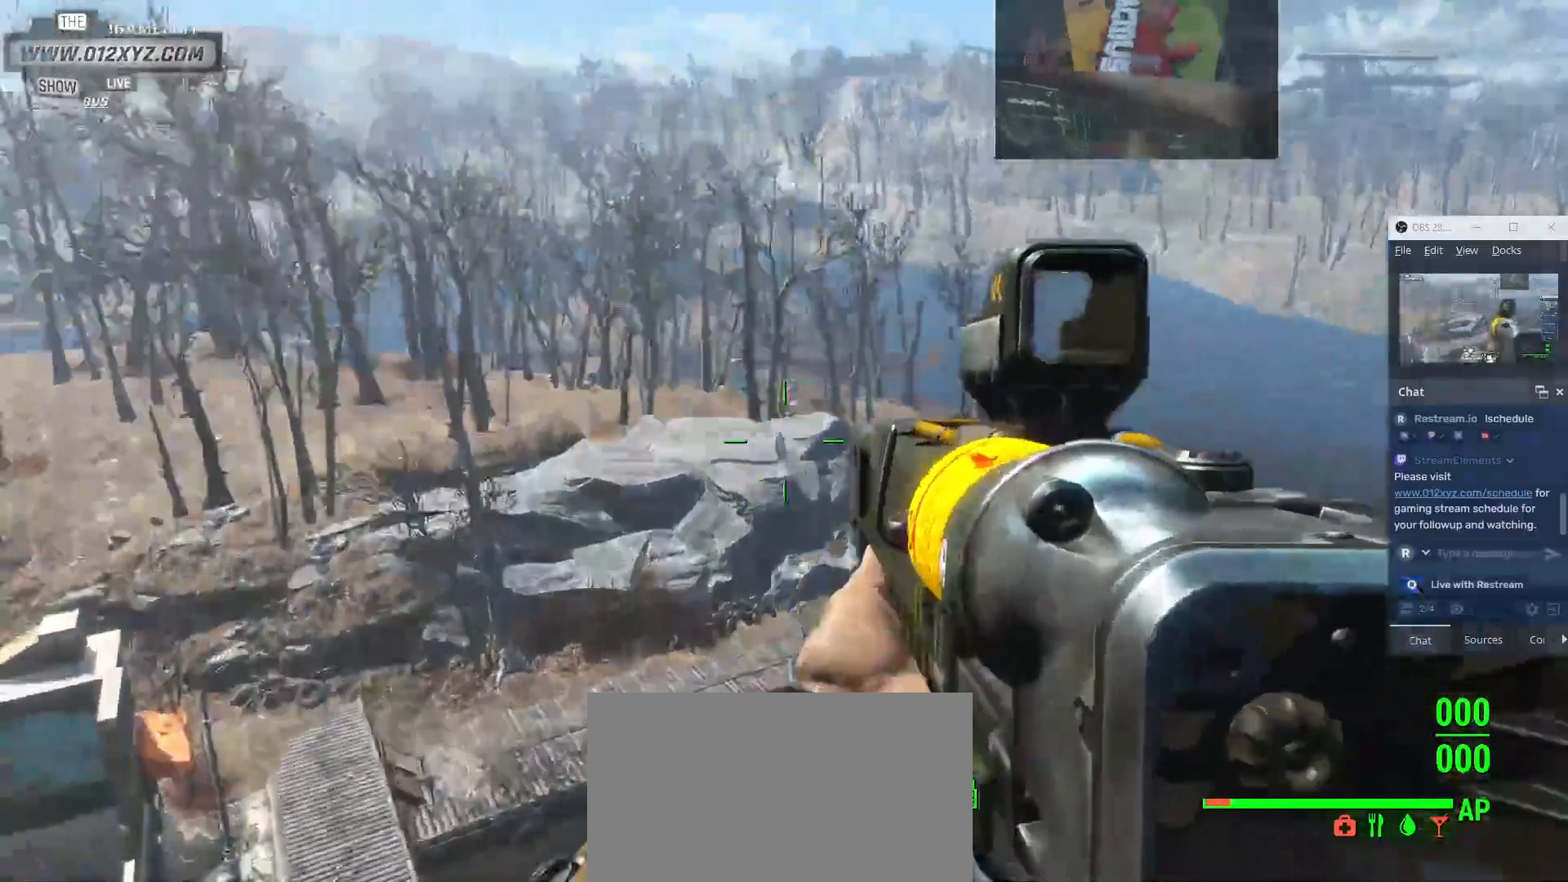
{"keys": [], "mouse": [], "events": [[400, "w", "up"], [467, "a", "up"]]}
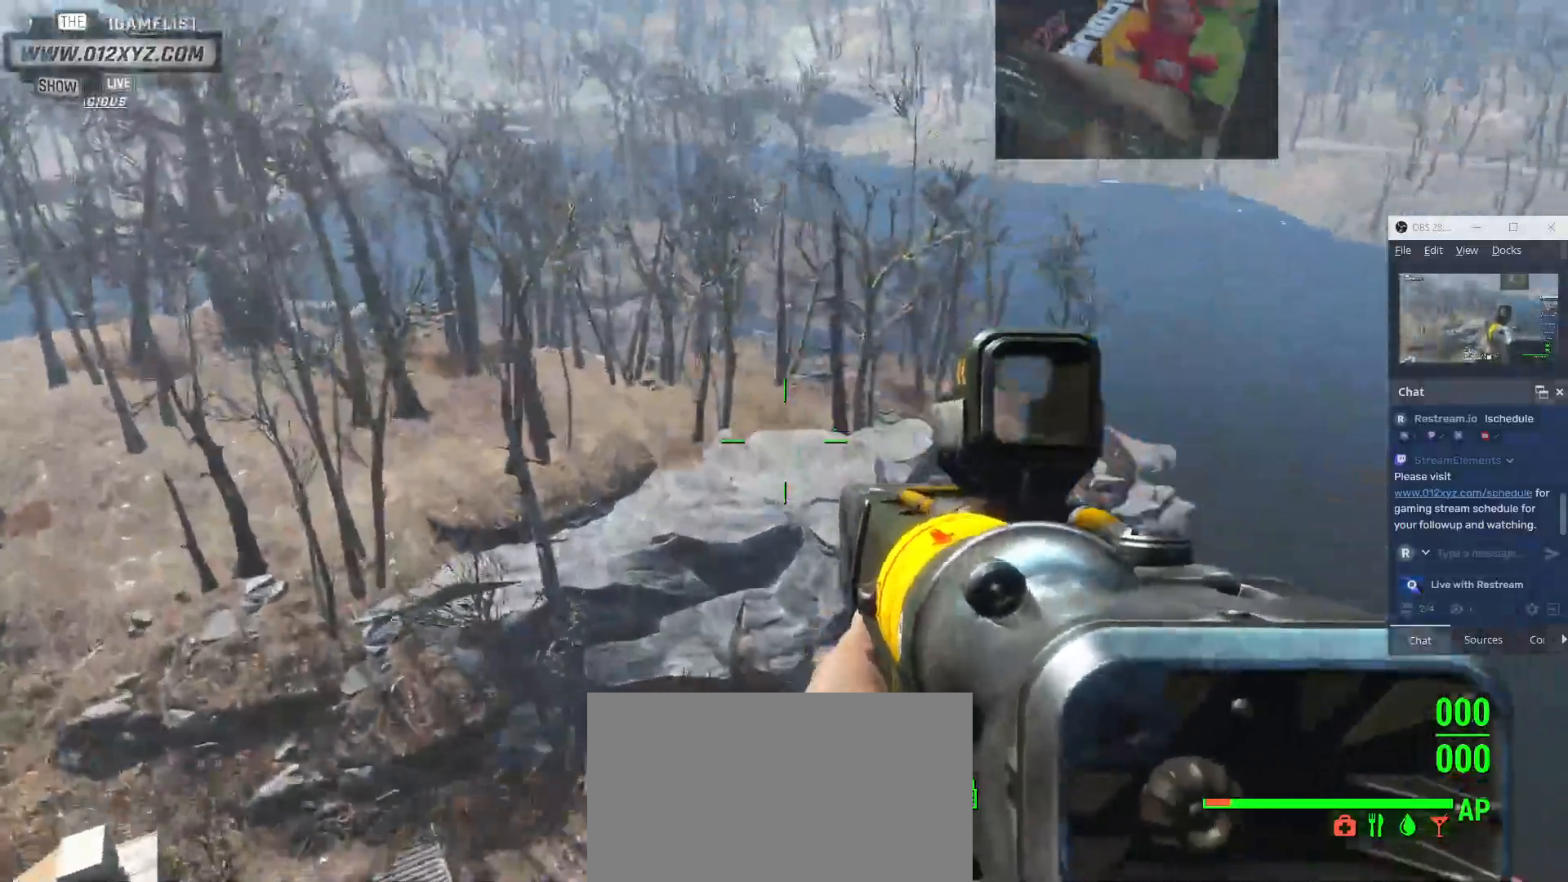
{"keys": ["a"], "mouse": [], "events": [[400, "a", "down"]]}
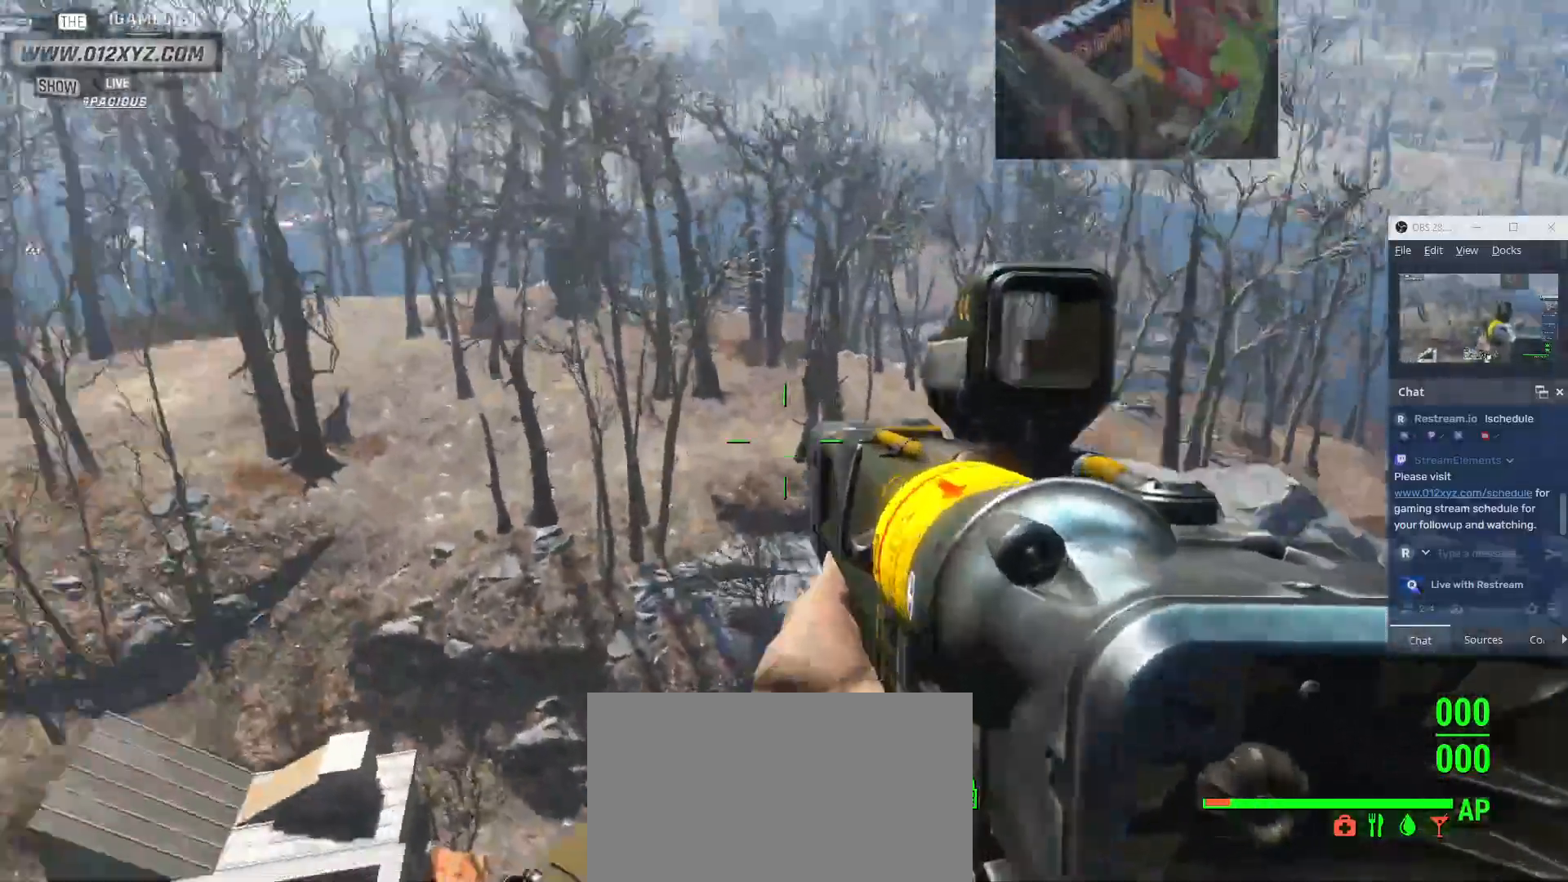
{"keys": [], "mouse": [], "events": [[100, "a", "up"]]}
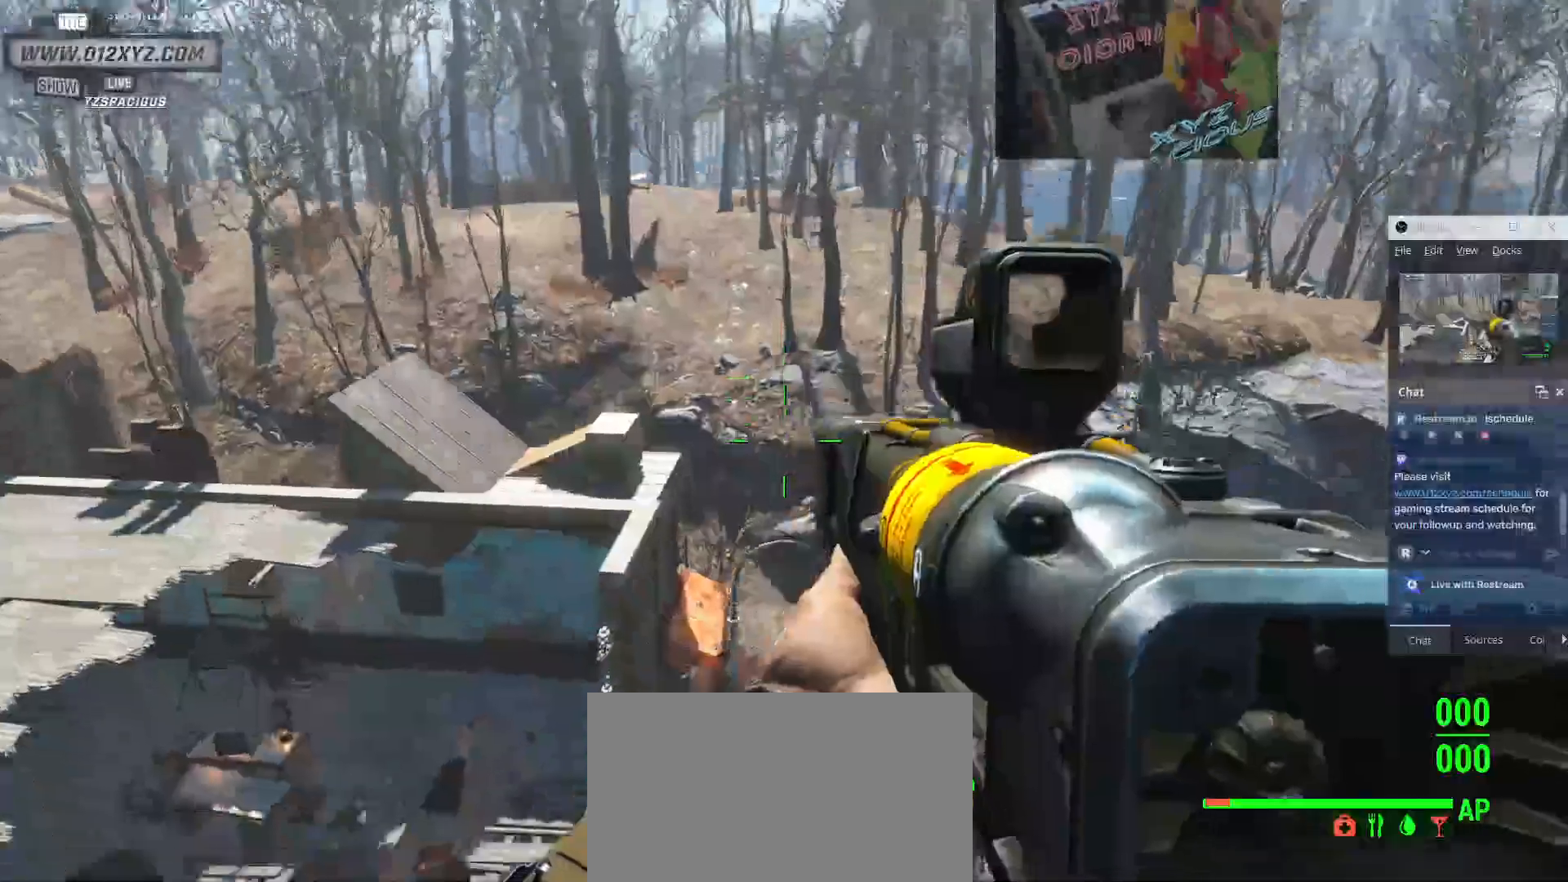
{"keys": [], "mouse": [], "events": []}
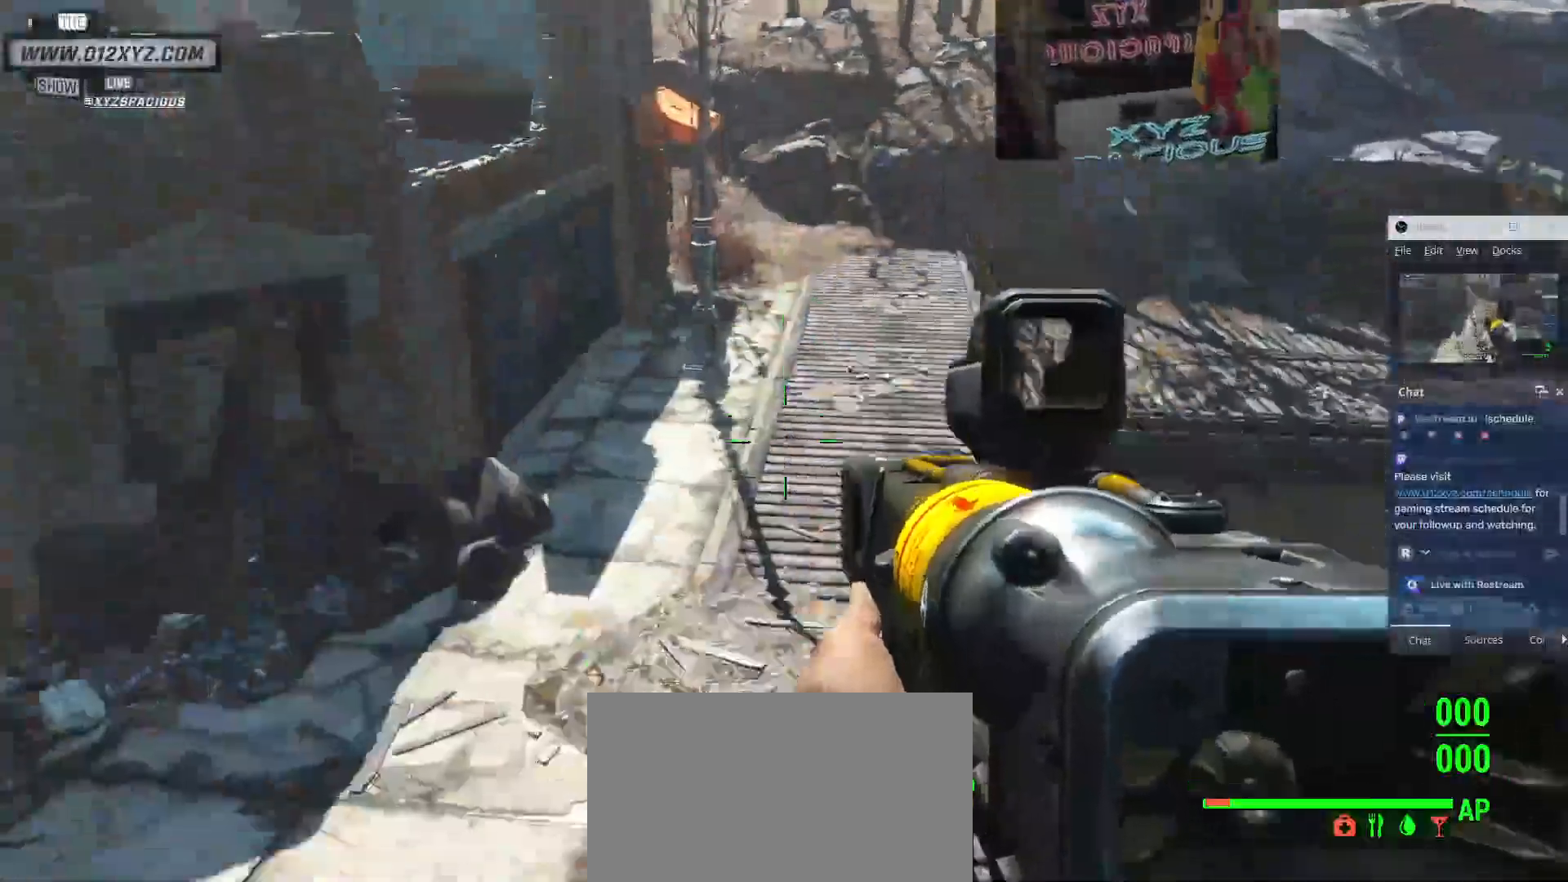
{"keys": [], "mouse": [], "events": []}
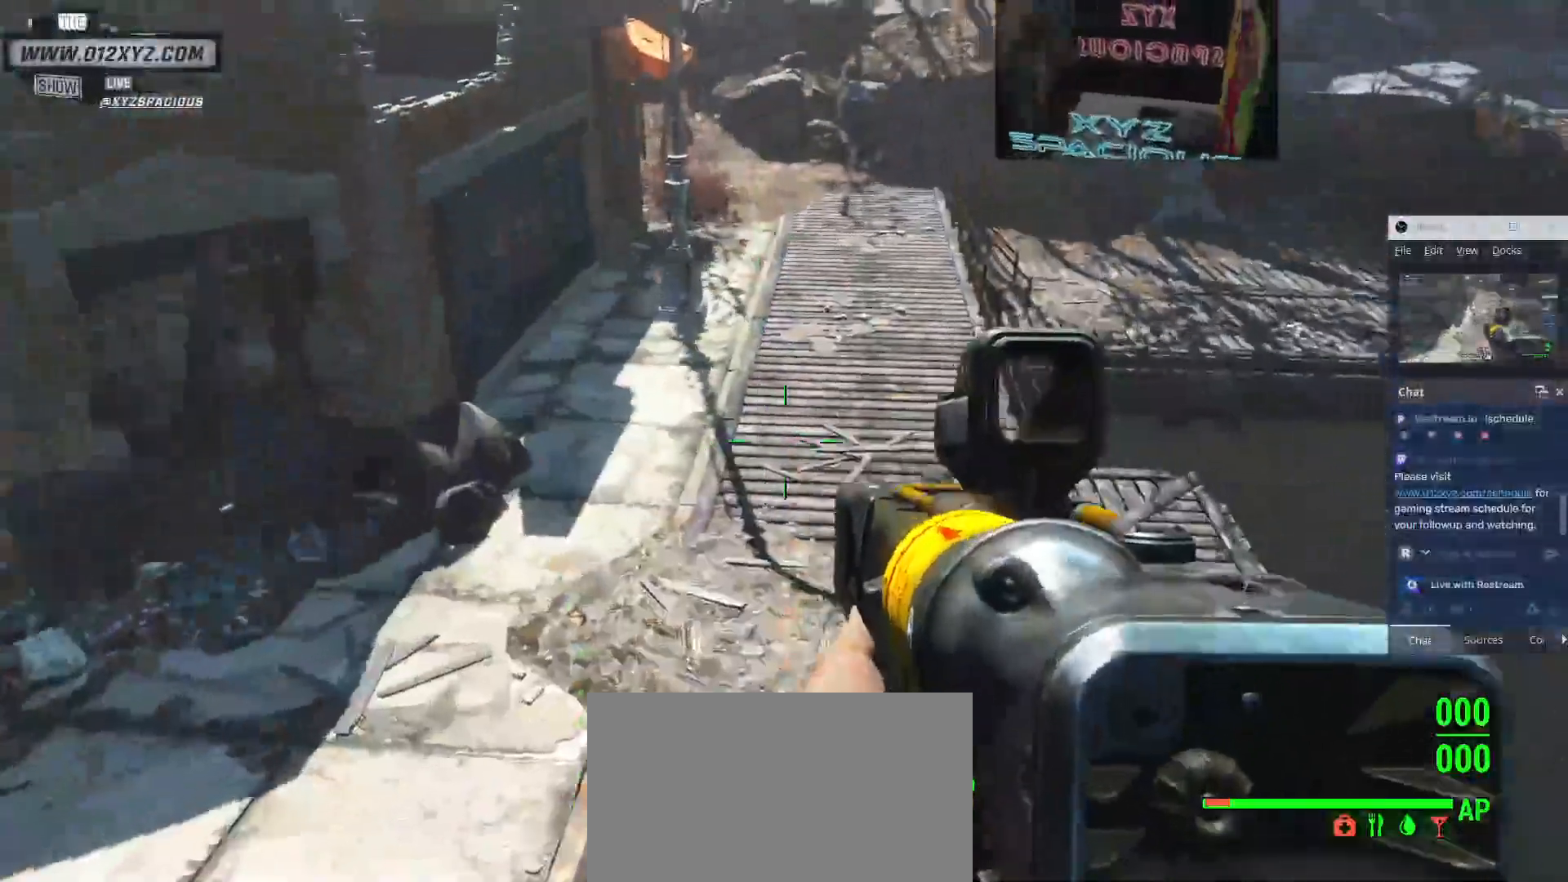
{"keys": ["a"], "mouse": []}
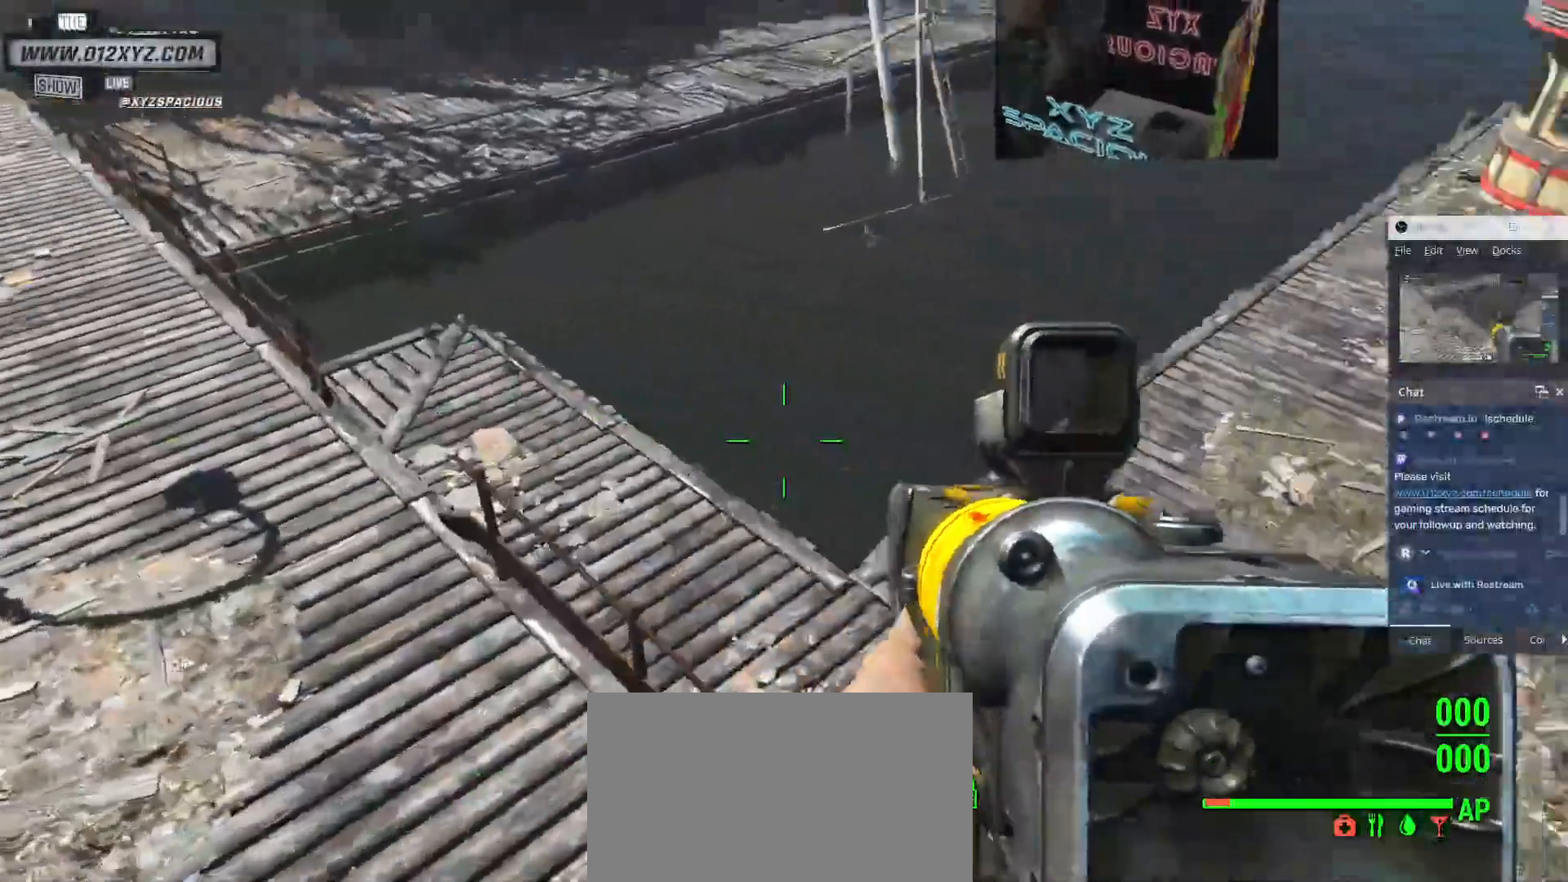
{"keys": [], "mouse": [], "events": [[300, "a", "up"]]}
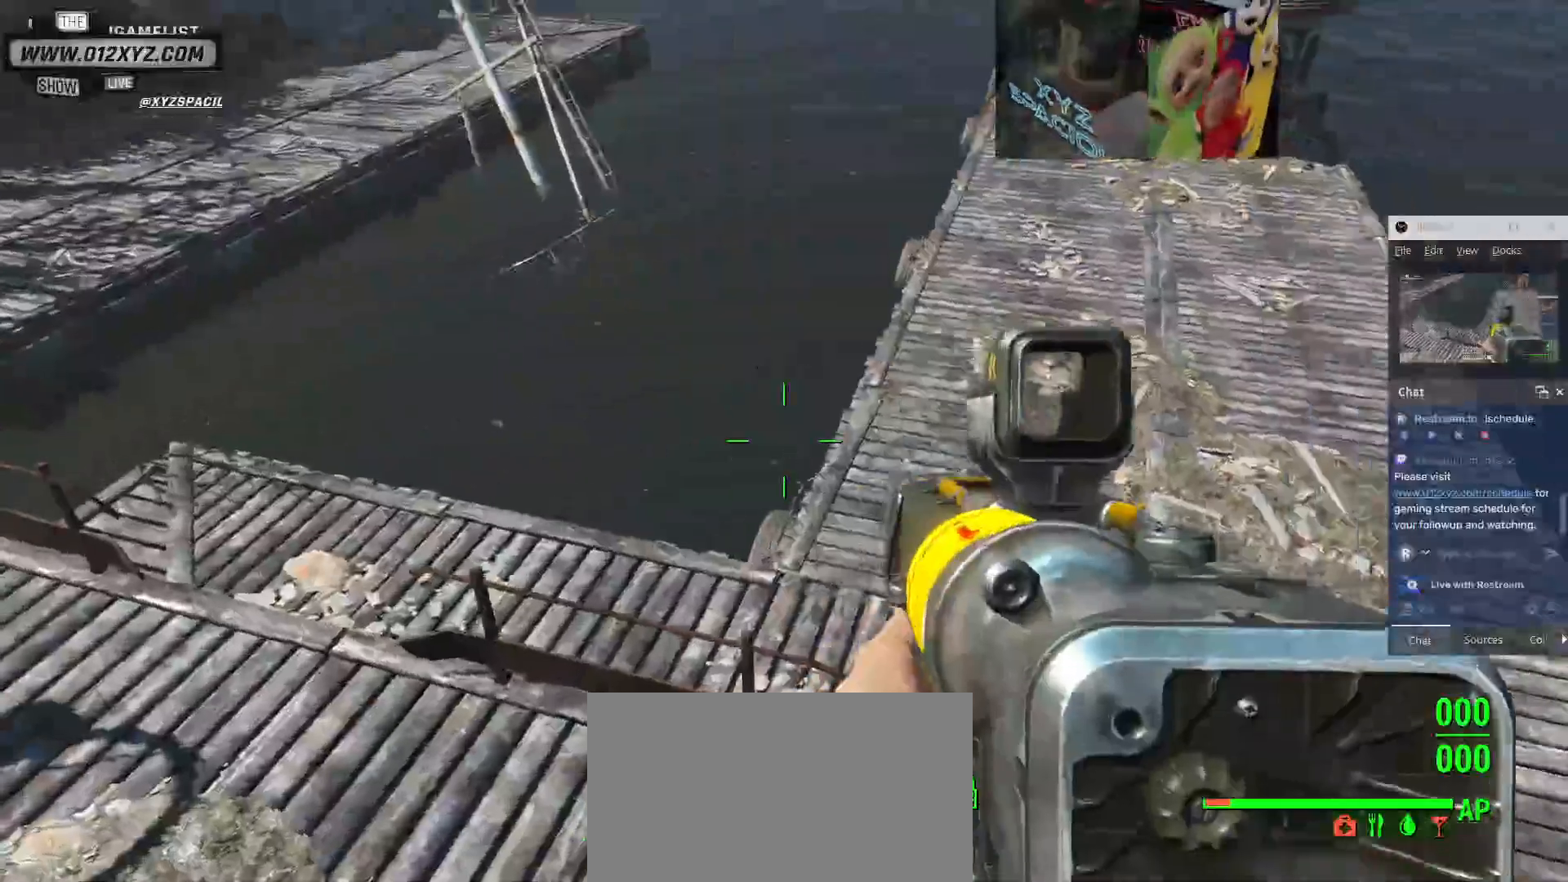
{"keys": [], "mouse": [], "events": []}
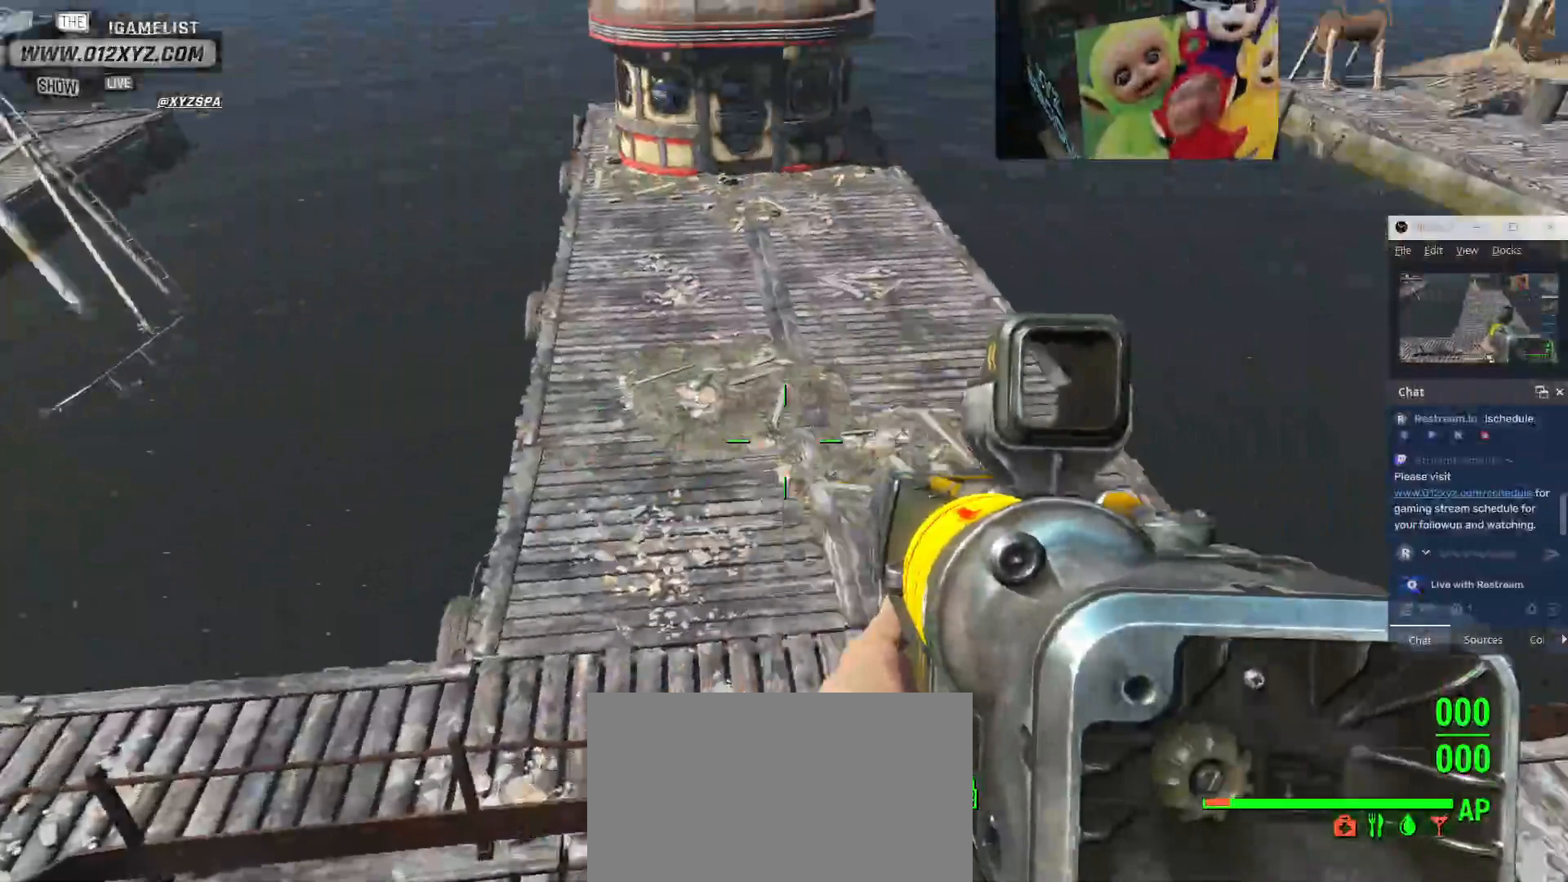
{"keys": [], "mouse": [], "events": [[33, "s", "down"], [233, "s", "up"]]}
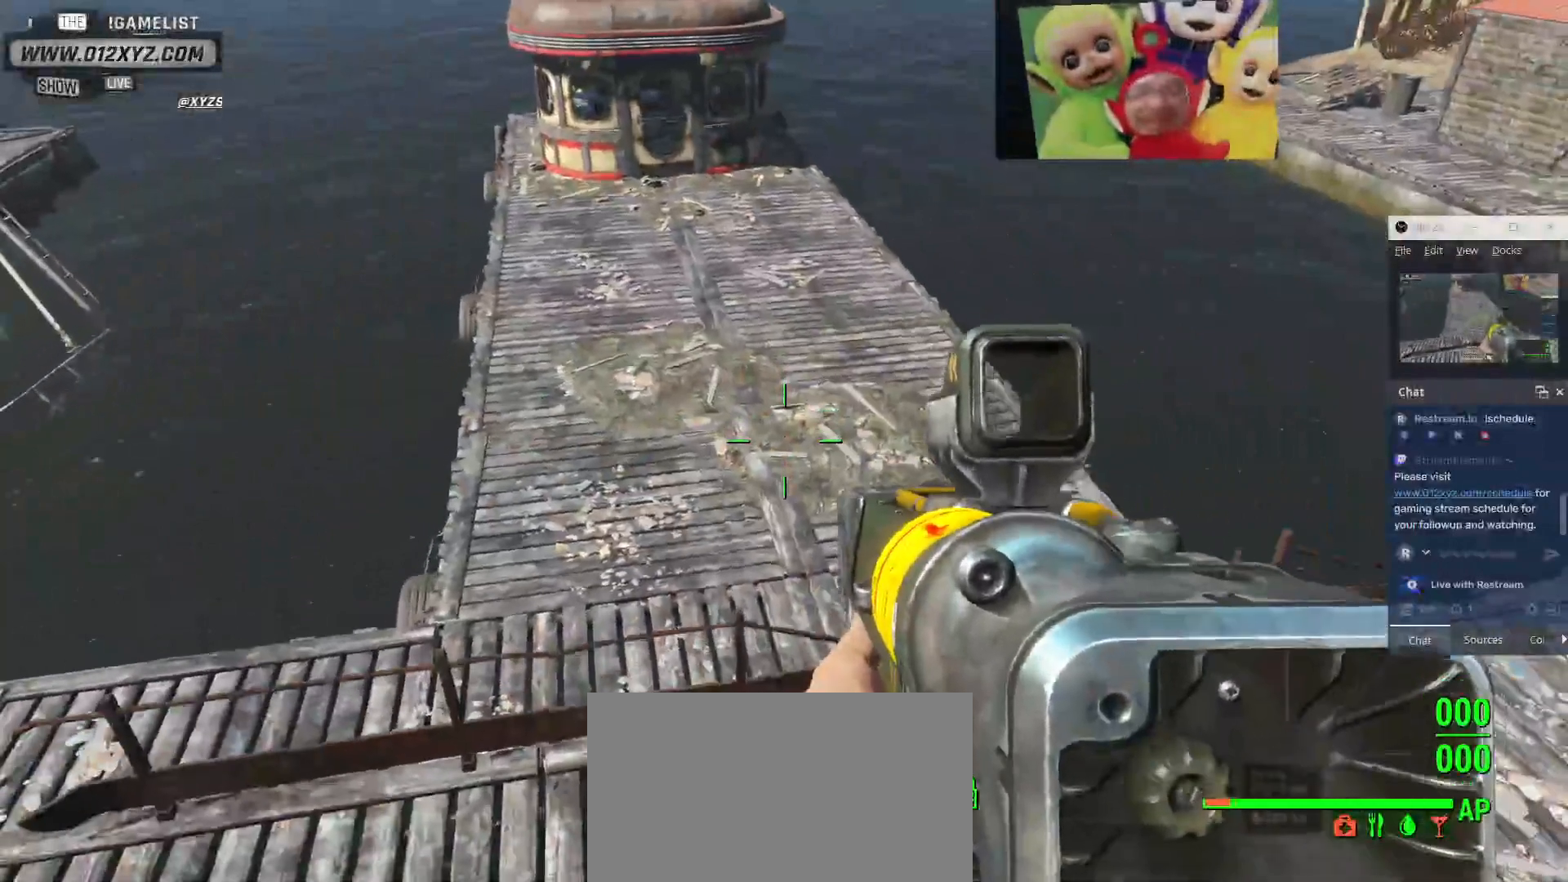
{"keys": [], "mouse": [], "events": []}
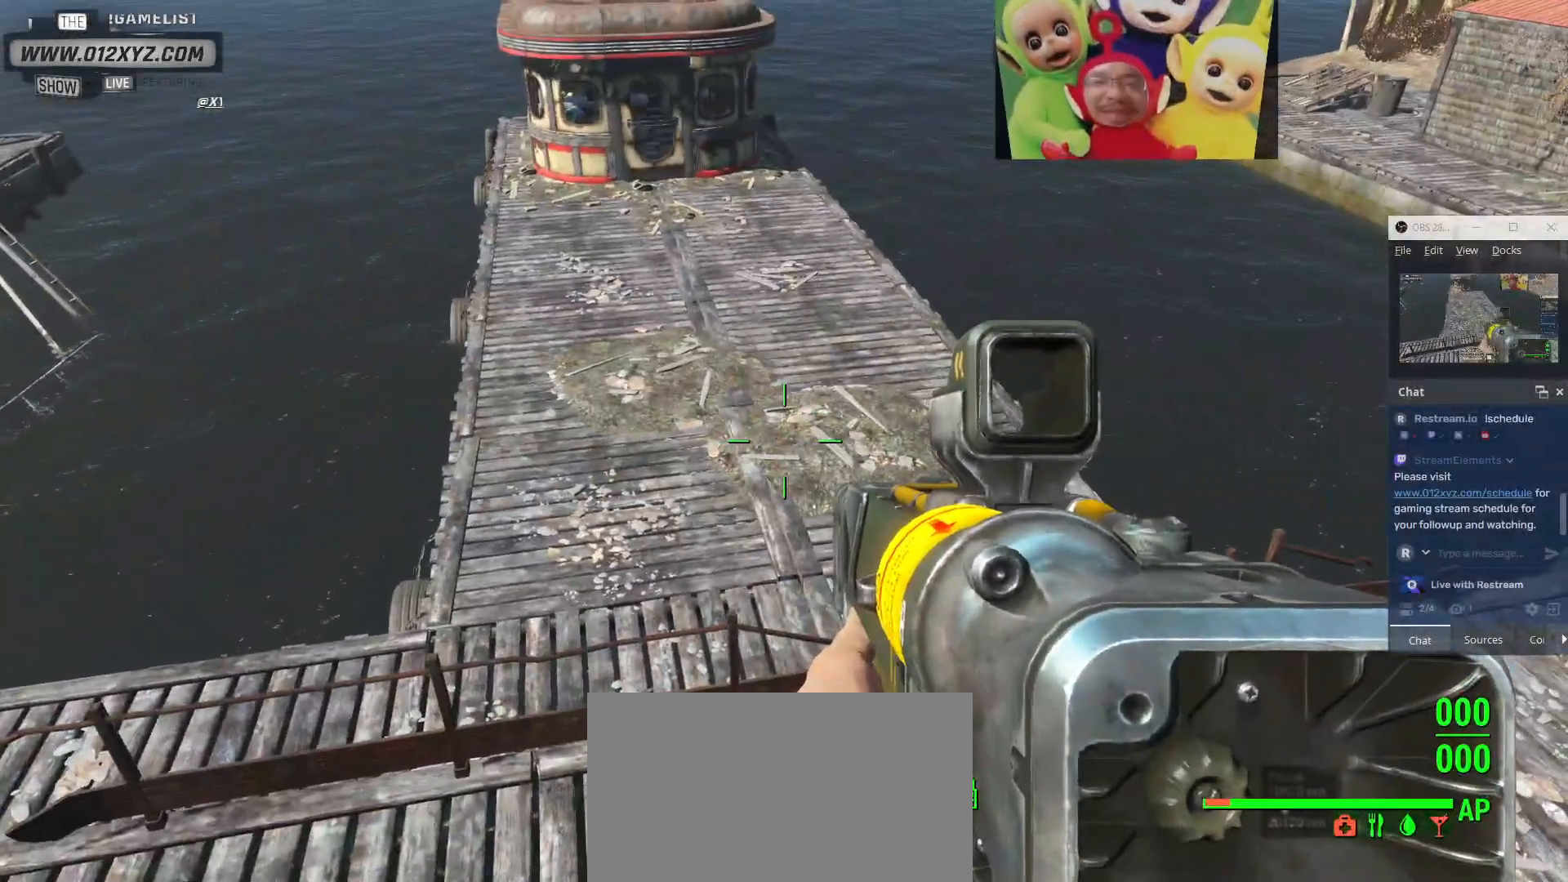
{"keys": [], "mouse": [], "events": []}
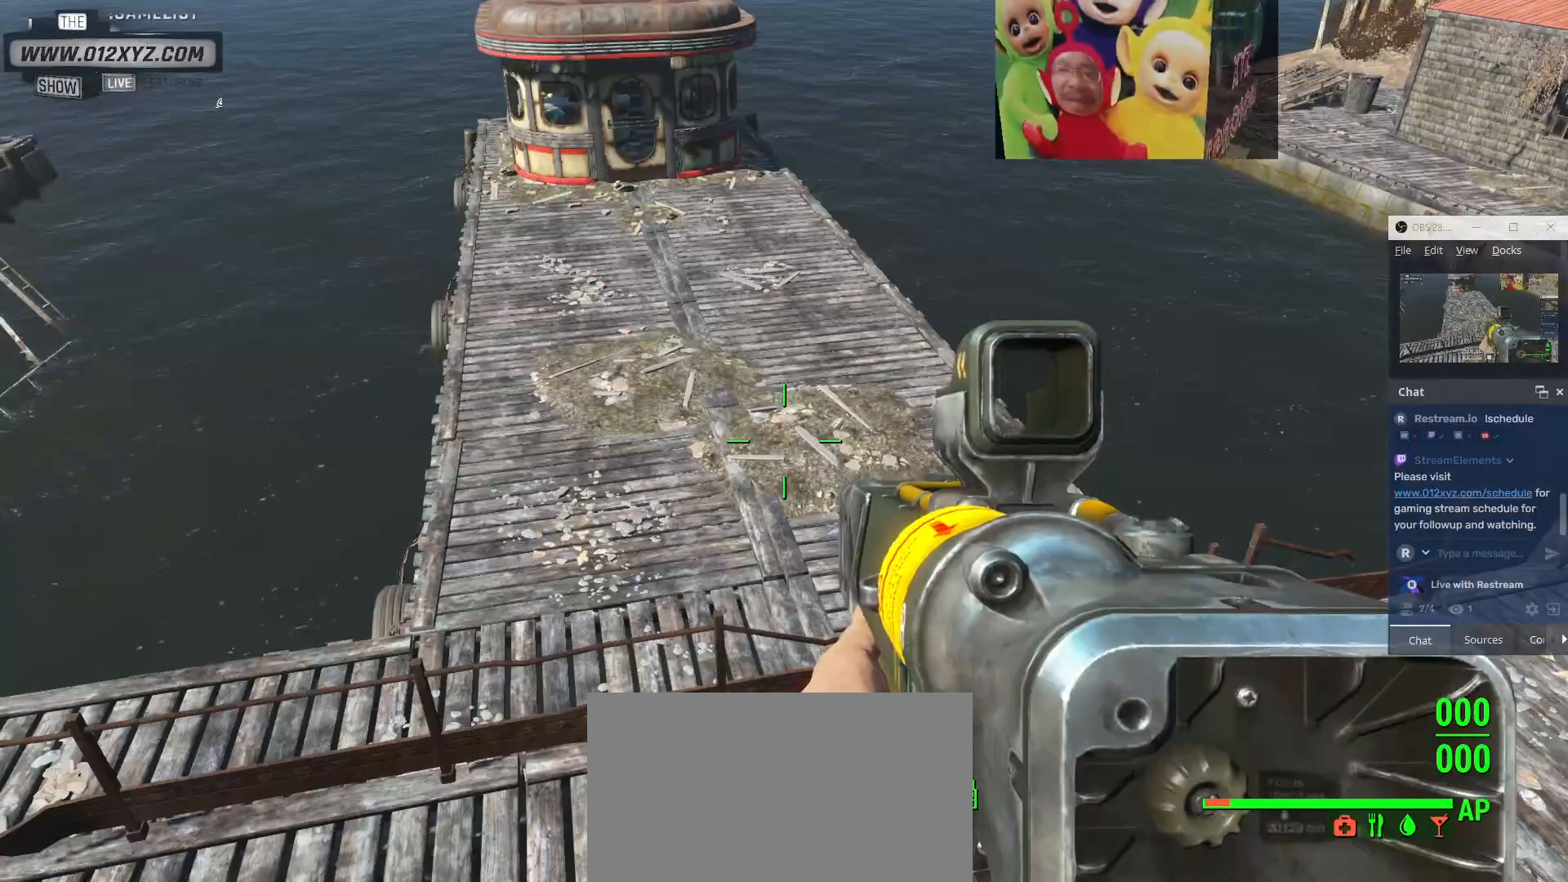
{"keys": [], "mouse": [], "events": []}
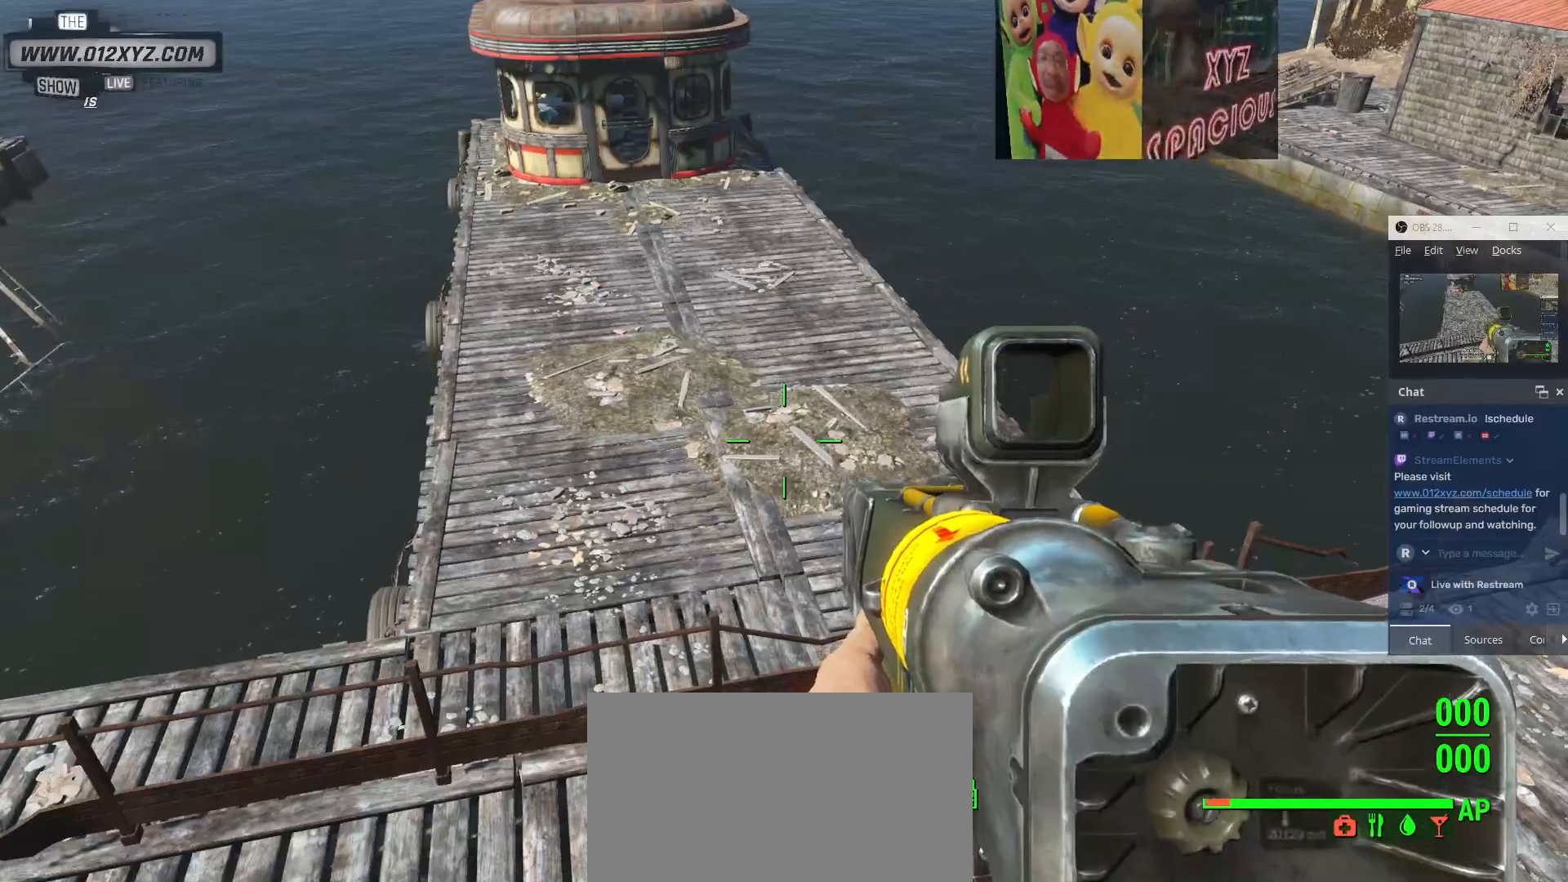
{"keys": [], "mouse": [], "events": []}